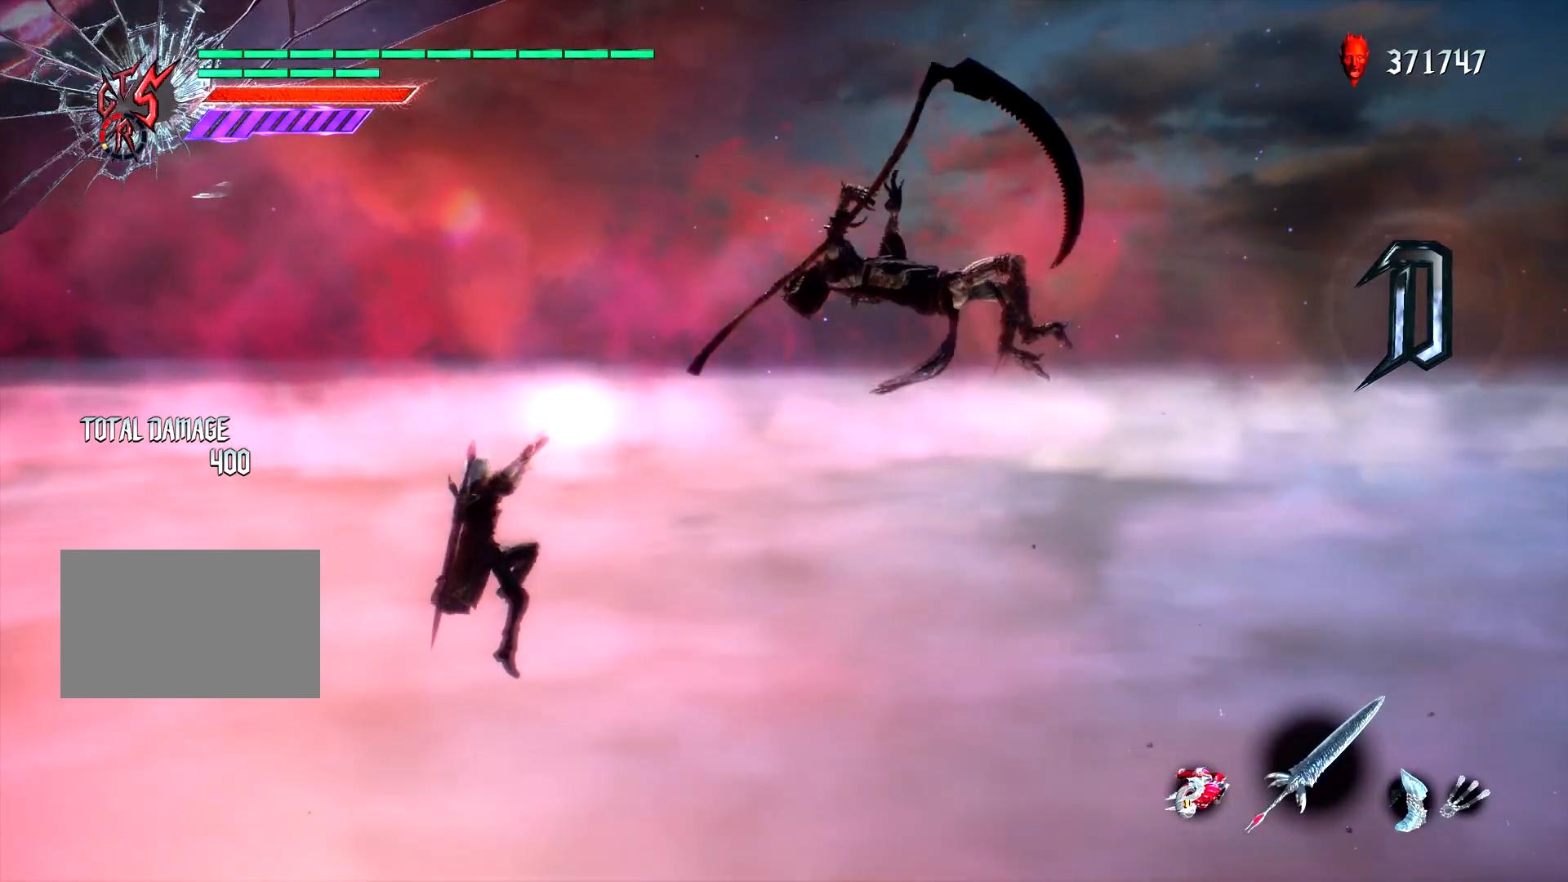
Gameplay with a controller (PlayStation layout); each line is a JSON object with the inputs held at the frame after it. "events" lists button and stick changes between this image and that frame as [ms after this image, input, new state], when the widget could be followed in between. Not read: L3 R3.
{"buttons": ["CIRCLE", "L1"], "left_stick": "right", "right_stick": "center", "events": [[33, "CIRCLE", "down"], [117, "CIRCLE", "up"], [150, "DPAD_UP", "down"], [233, "DPAD_UP", "up"], [317, "left_stick", "right"], [367, "CIRCLE", "down"], [400, "CIRCLE", "up"], [467, "CIRCLE", "down"]]}
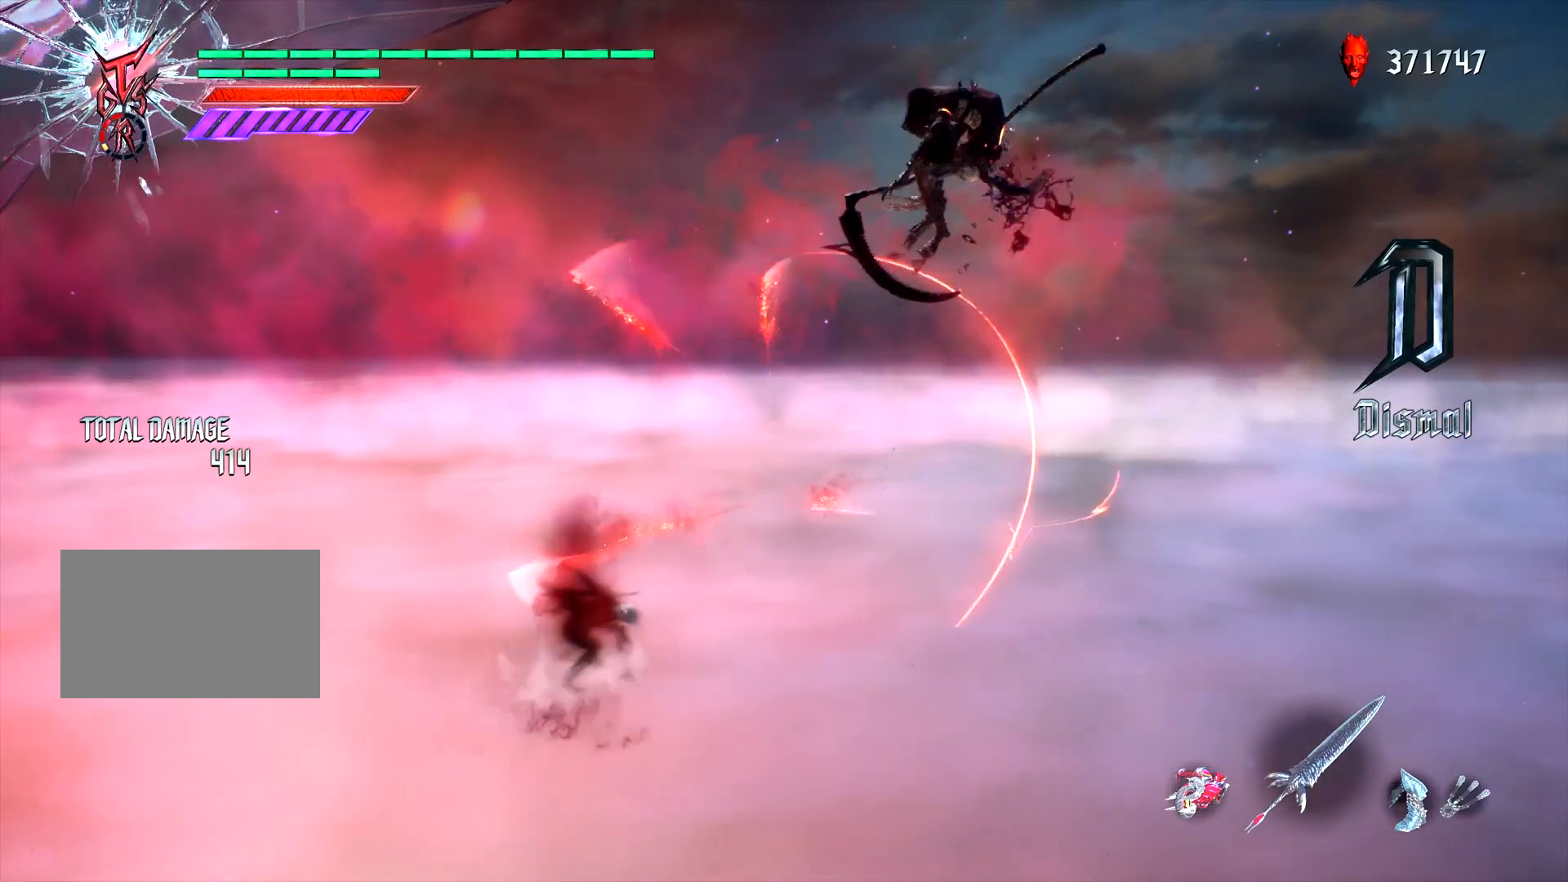
{"buttons": ["TRIANGLE", "L1", "R2"], "left_stick": "center", "right_stick": "center", "events": [[83, "CIRCLE", "up"], [100, "left_stick", "center"], [217, "DPAD_RIGHT", "down"], [317, "DPAD_RIGHT", "up"], [333, "R2", "down"], [433, "TRIANGLE", "down"]]}
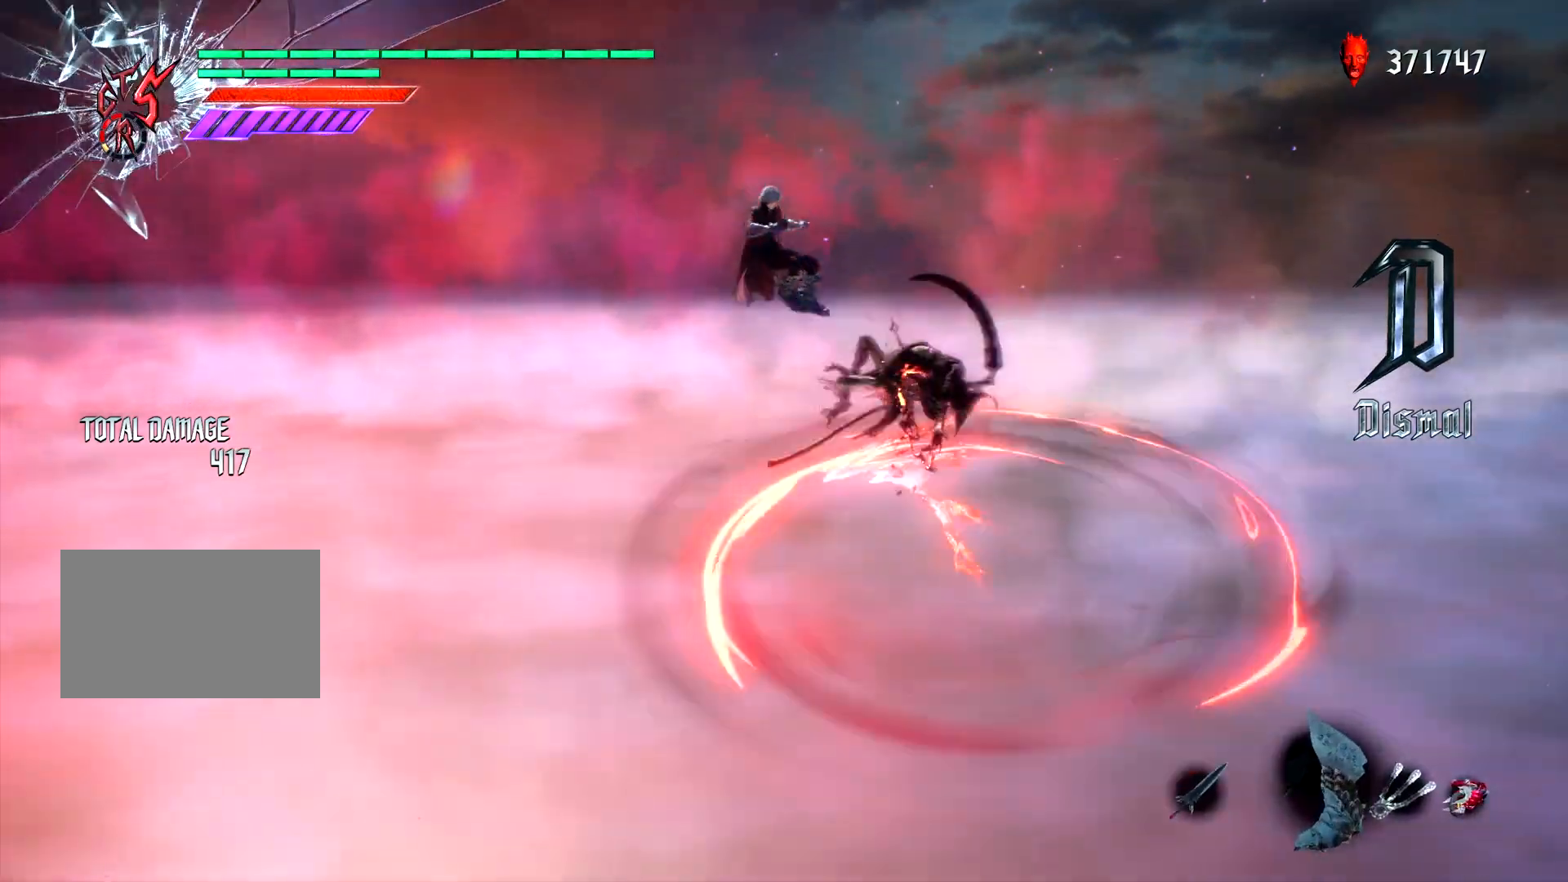
{"buttons": ["CROSS", "CIRCLE", "L1"], "left_stick": "center", "right_stick": "center", "events": [[17, "R2", "up"], [33, "TRIANGLE", "up"], [400, "DPAD_LEFT", "down"], [417, "CROSS", "down"], [467, "DPAD_LEFT", "up"], [483, "CIRCLE", "down"]]}
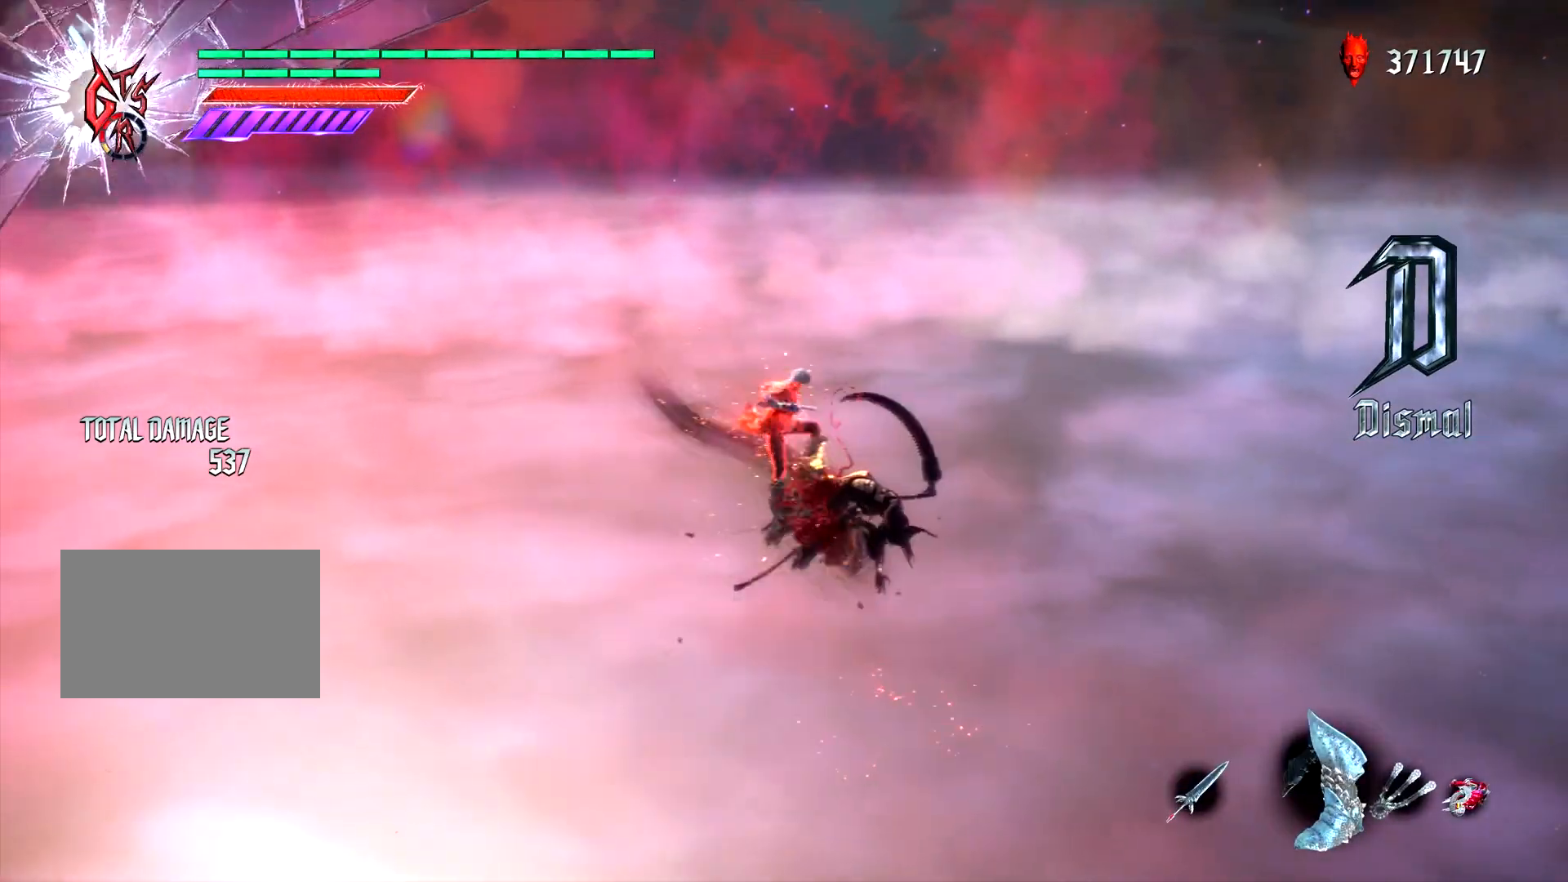
{"buttons": ["CIRCLE", "L1", "R2"], "left_stick": "right", "right_stick": "center", "events": [[17, "CROSS", "up"], [67, "left_stick", "right"], [250, "R2", "down"], [383, "R2", "up"], [433, "R2", "down"]]}
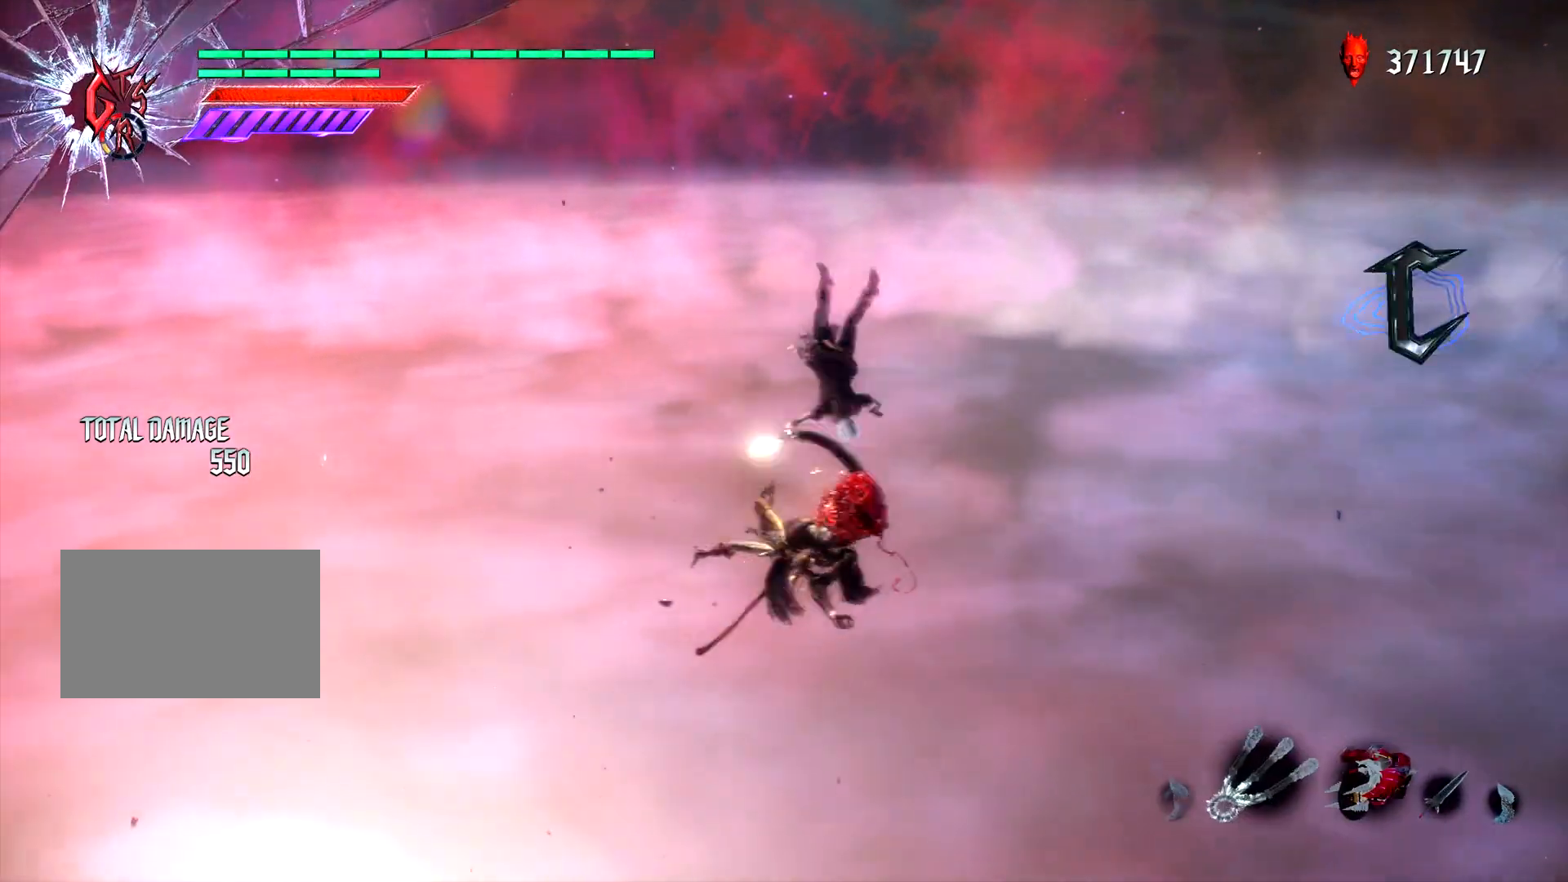
{"buttons": ["L1", "DPAD_RIGHT"], "left_stick": "center", "right_stick": "center", "events": [[50, "R2", "up"], [117, "R2", "down"], [250, "R2", "up"], [333, "CIRCLE", "up"], [333, "left_stick", "center"], [450, "DPAD_RIGHT", "down"]]}
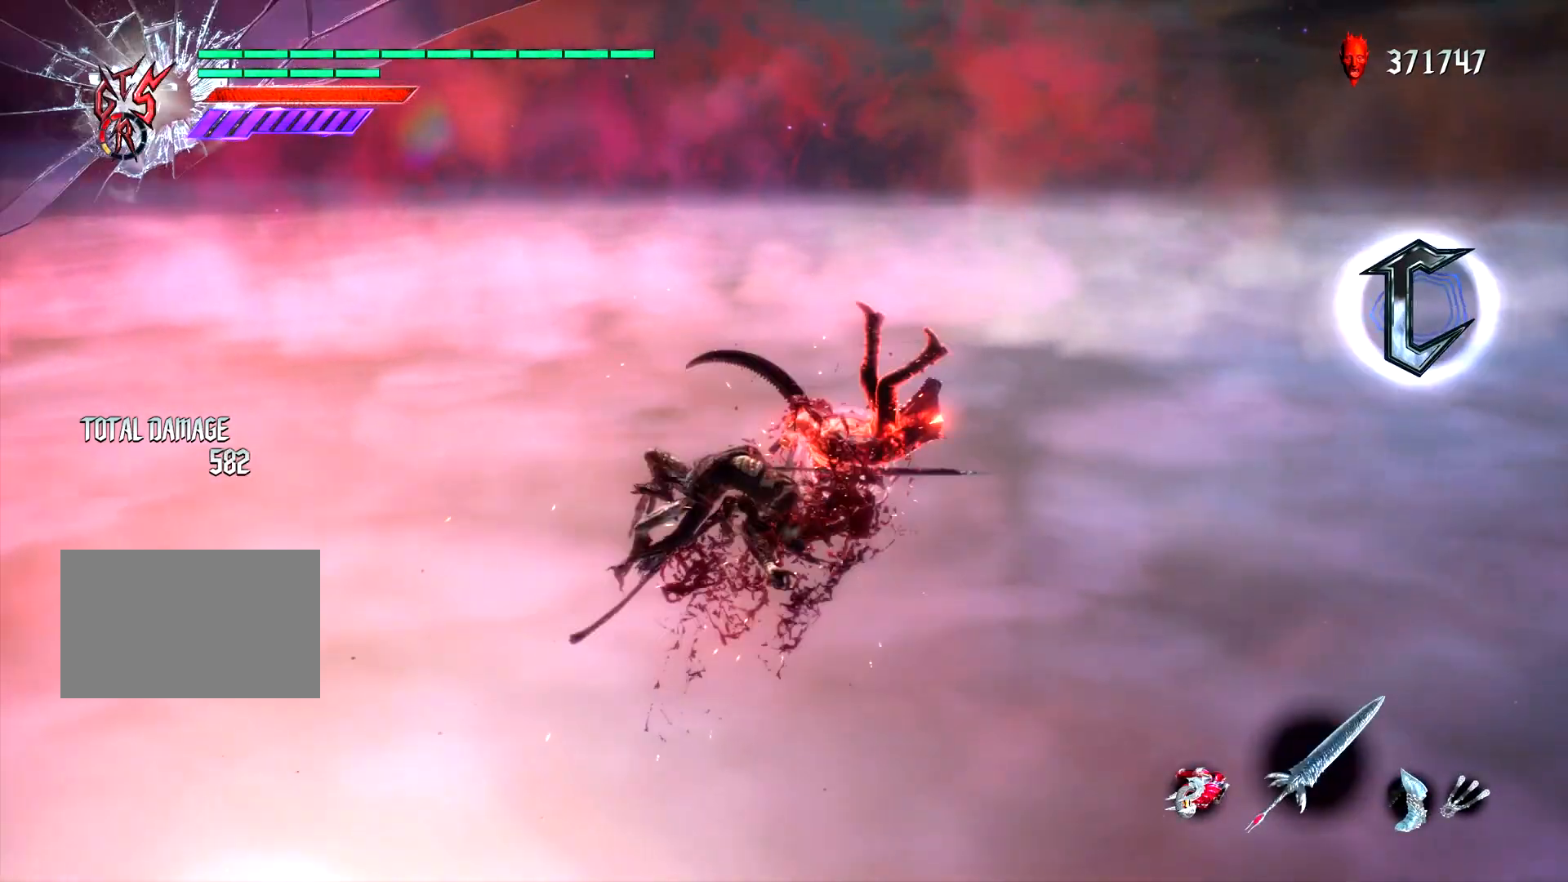
{"buttons": ["L1", "R2"], "left_stick": "center", "right_stick": "center", "events": [[50, "SQUARE", "down"], [67, "DPAD_RIGHT", "up"], [150, "SQUARE", "up"], [283, "TRIANGLE", "down"], [383, "TRIANGLE", "up"], [467, "R2", "down"]]}
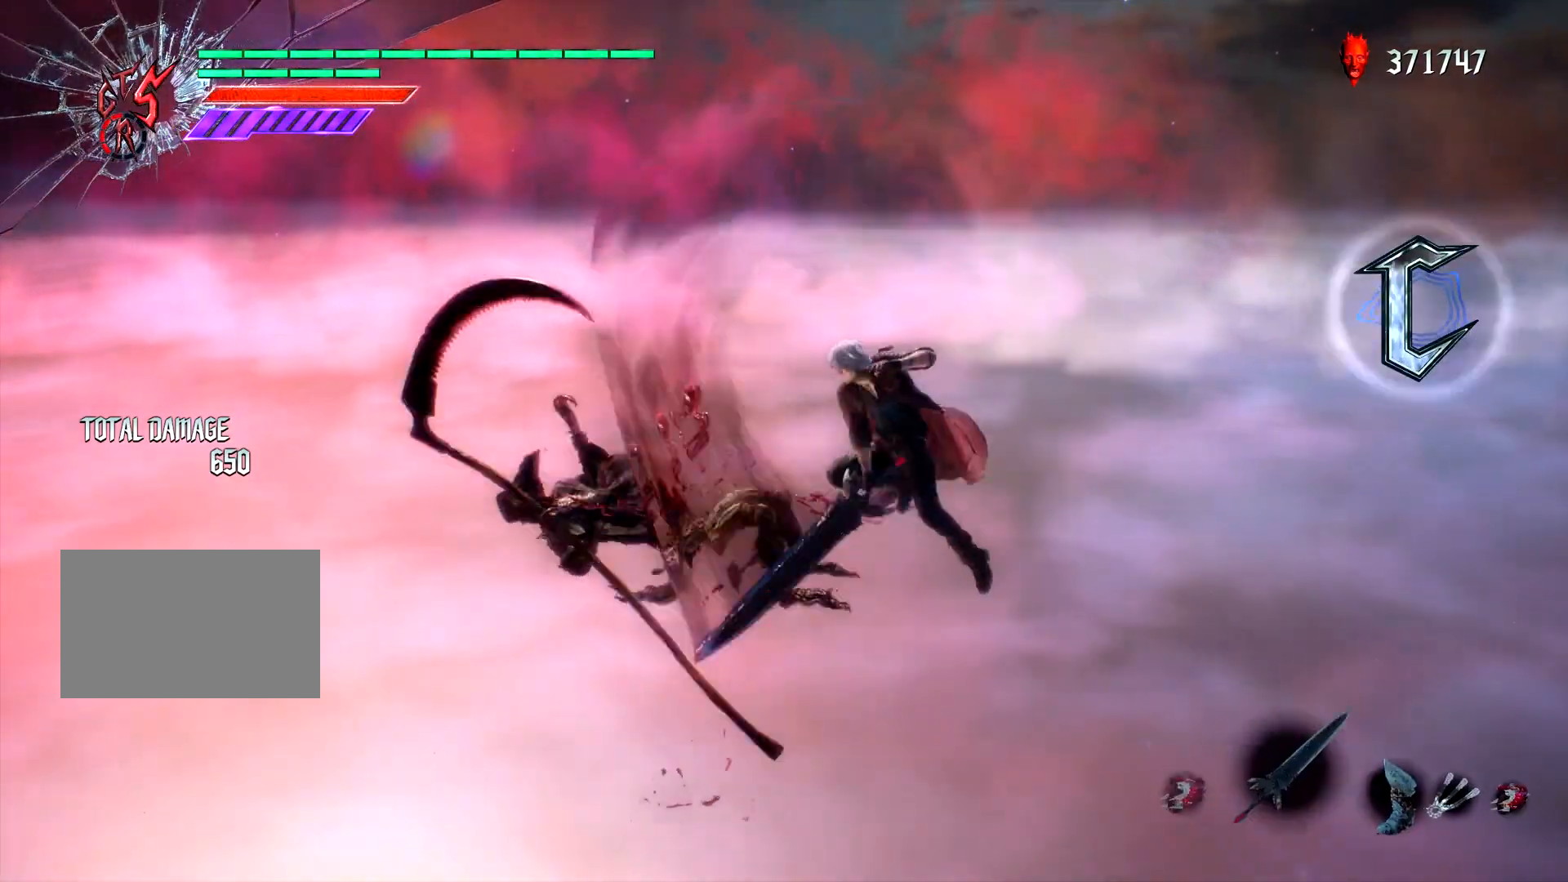
{"buttons": ["L1"], "left_stick": "center", "right_stick": "center", "events": [[67, "TRIANGLE", "down"], [150, "R2", "up"], [167, "TRIANGLE", "up"]]}
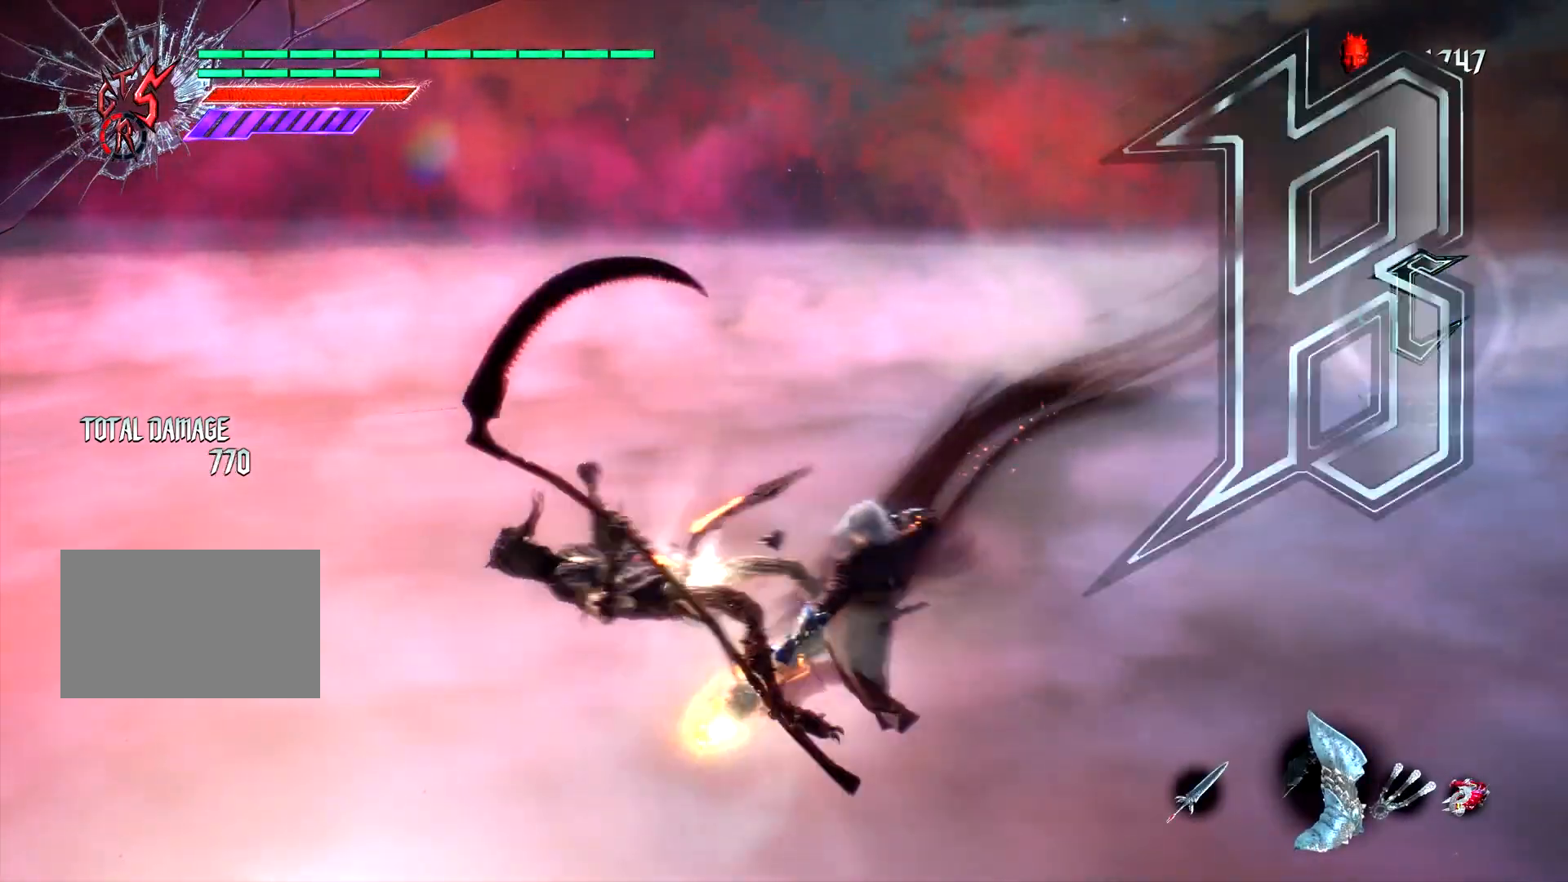
{"buttons": ["L1"], "left_stick": "center", "right_stick": "center", "events": [[33, "DPAD_RIGHT", "down"], [83, "CROSS", "down"], [117, "DPAD_RIGHT", "up"], [133, "CIRCLE", "down"], [183, "CROSS", "up"], [250, "DPAD_UP", "down"], [283, "CIRCLE", "up"], [333, "DPAD_UP", "up"], [367, "R2", "down"], [500, "R2", "up"]]}
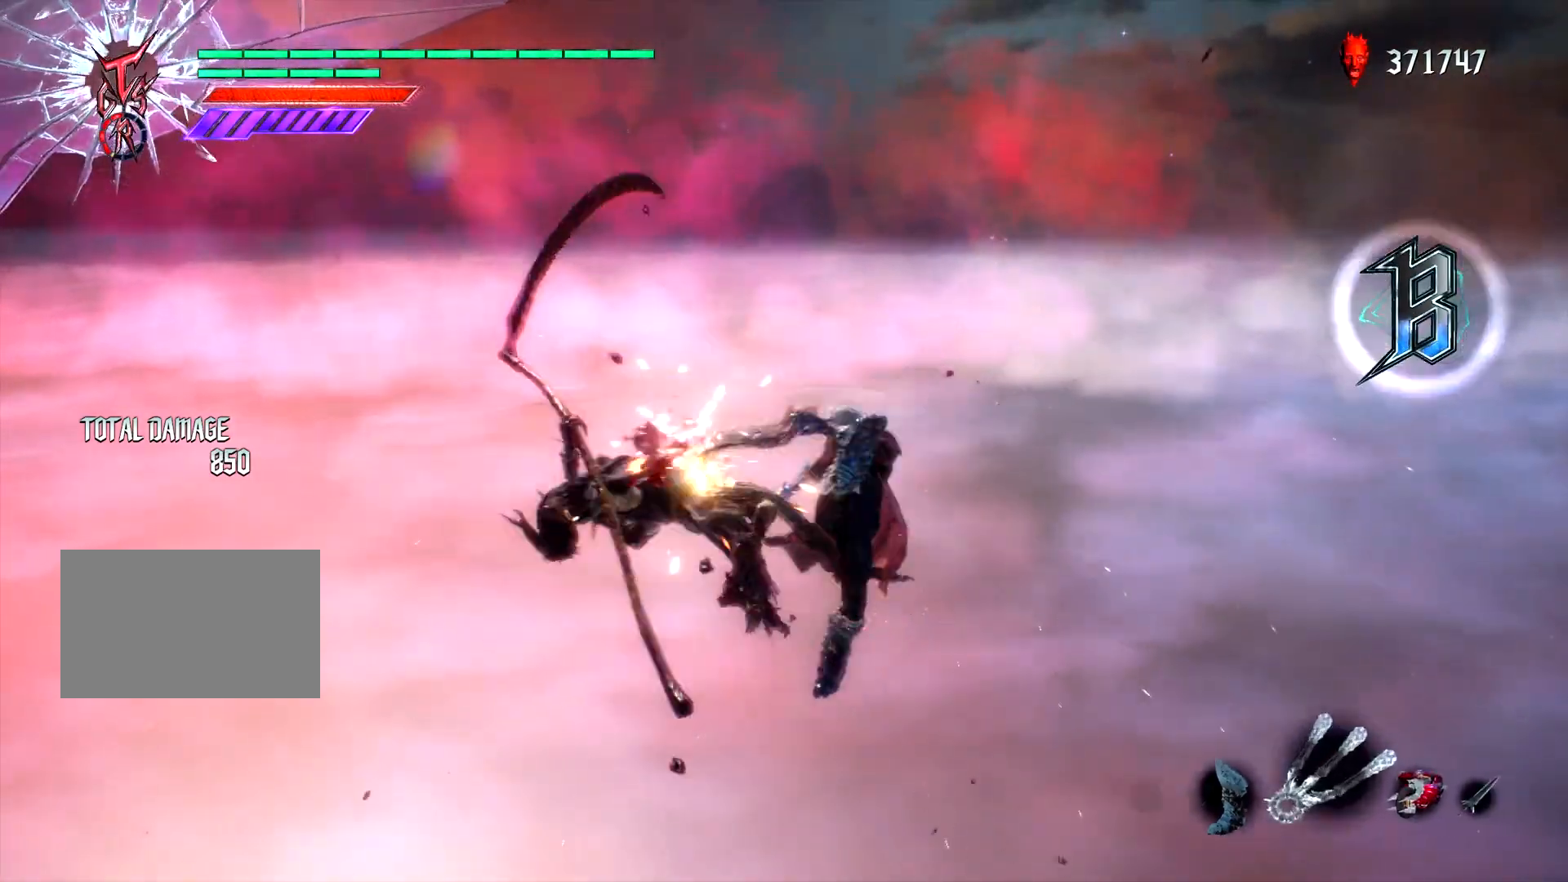
{"buttons": ["CIRCLE", "L1"], "left_stick": "center", "right_stick": "center", "events": [[50, "R2", "down"], [167, "R2", "up"], [200, "R2", "down"], [317, "CIRCLE", "down"], [317, "R2", "up"]]}
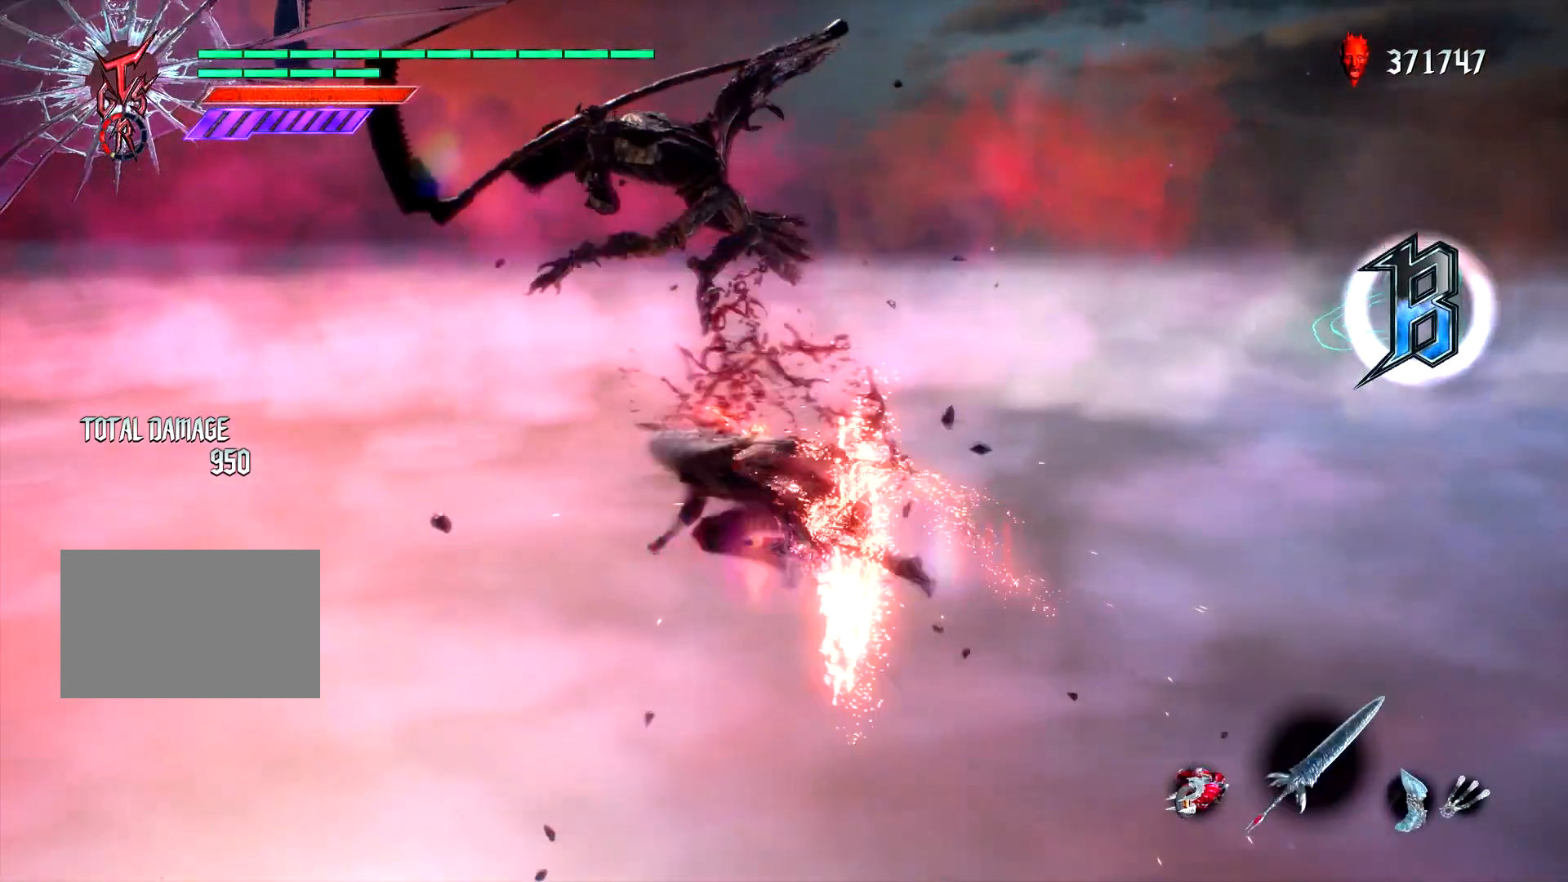
{"buttons": ["L1"], "left_stick": "center", "right_stick": "center", "events": [[117, "DPAD_RIGHT", "down"], [233, "CIRCLE", "up"], [283, "DPAD_RIGHT", "up"], [350, "SQUARE", "down"], [417, "SQUARE", "up"]]}
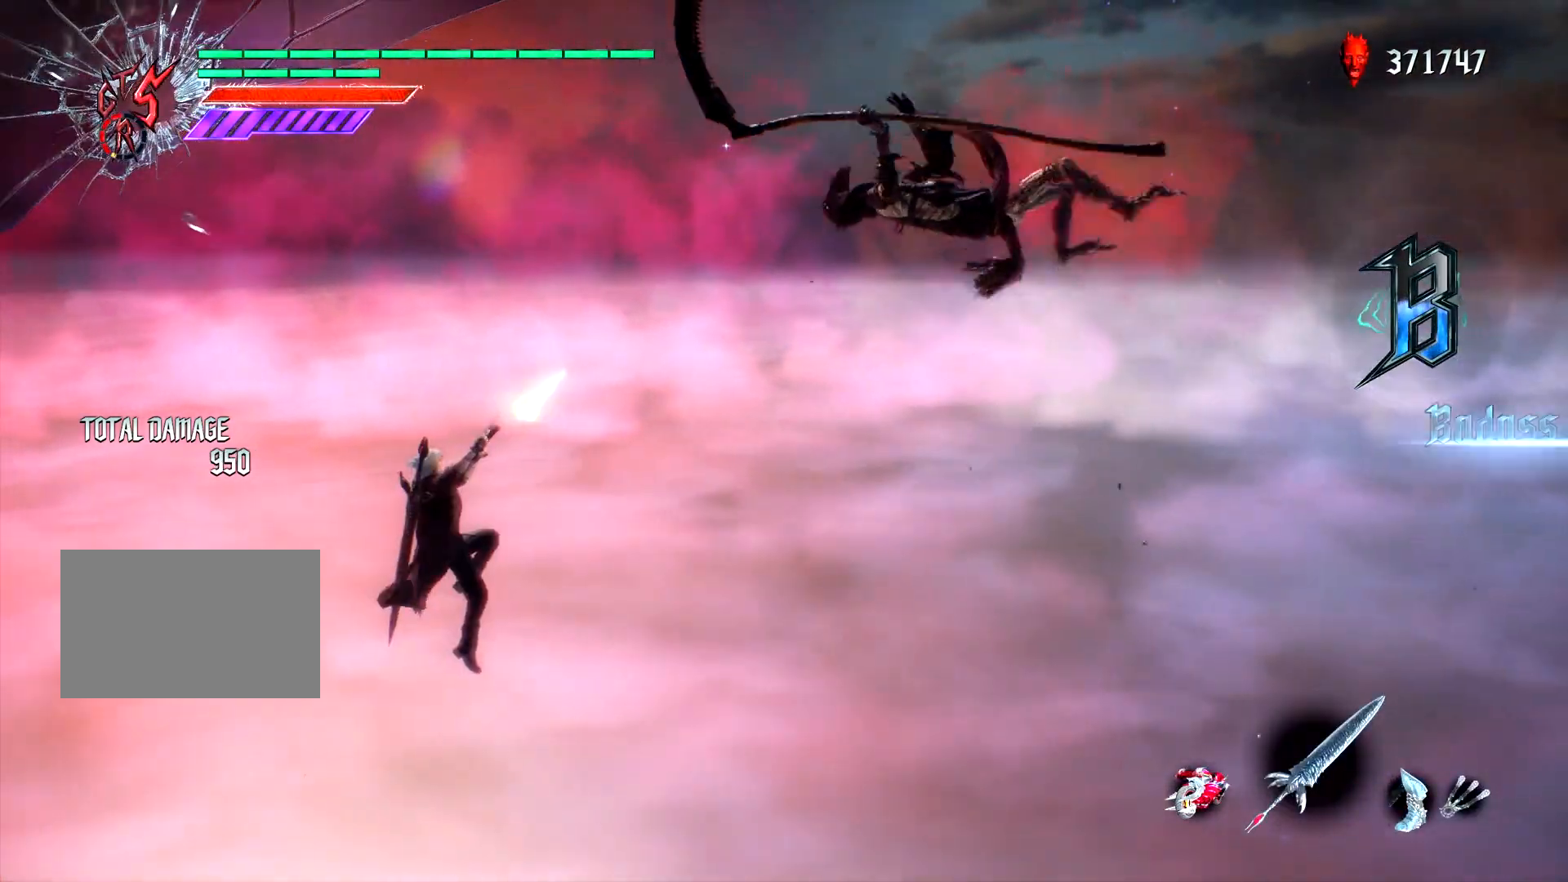
{"buttons": ["CIRCLE", "L1"], "left_stick": "right", "right_stick": "center", "events": [[17, "CIRCLE", "down"], [100, "CIRCLE", "up"], [133, "DPAD_UP", "down"], [183, "DPAD_UP", "up"], [300, "left_stick", "right"], [350, "CIRCLE", "down"], [400, "CIRCLE", "up"], [450, "CIRCLE", "down"]]}
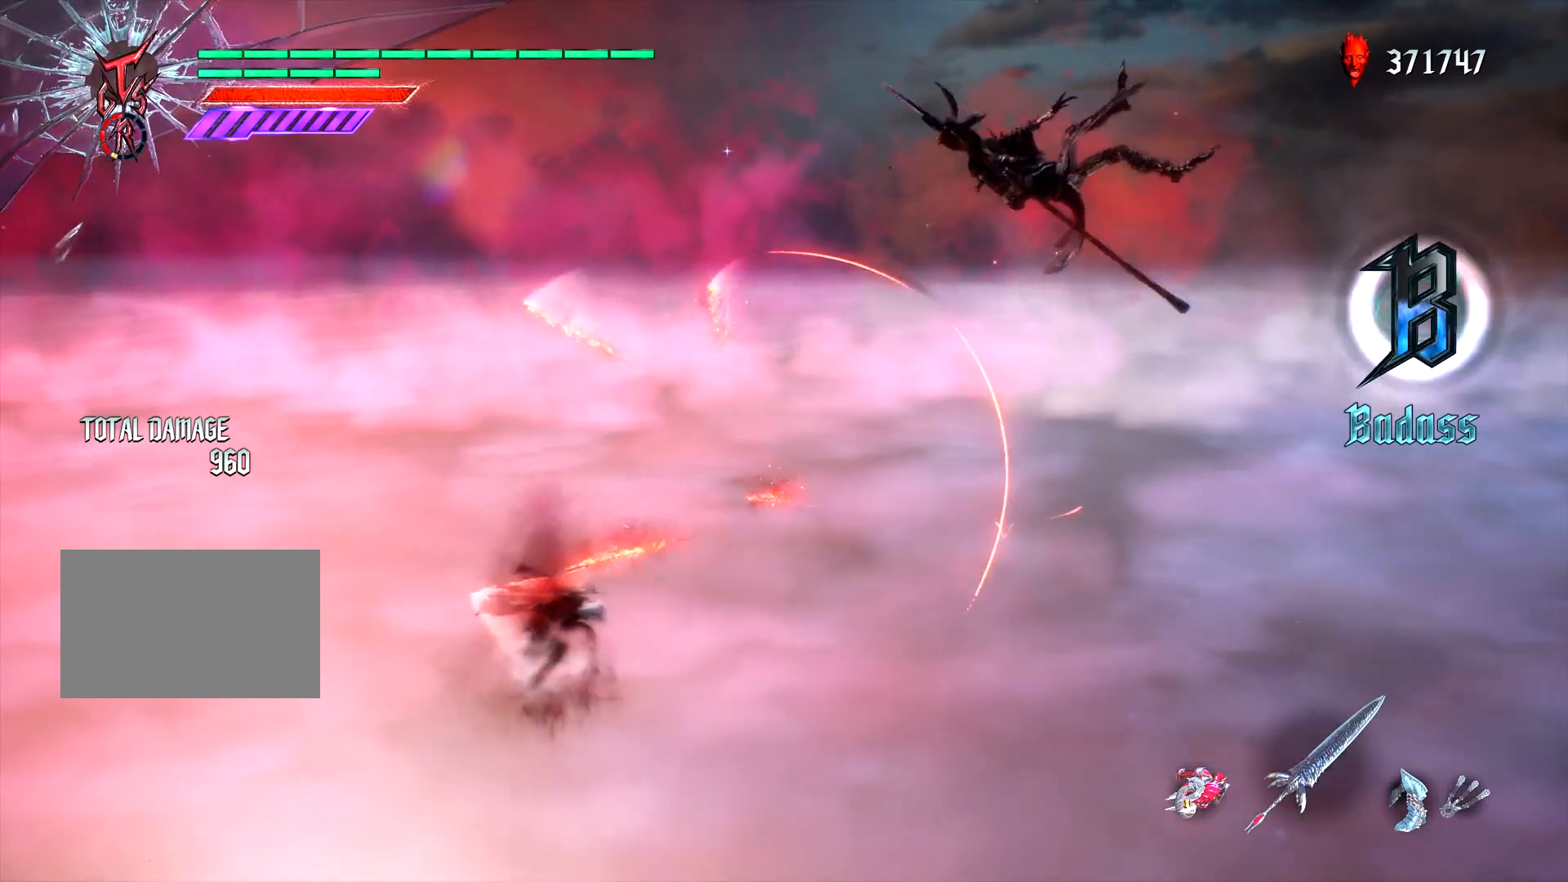
{"buttons": ["L1"], "left_stick": "center", "right_stick": "center", "events": [[33, "left_stick", "center"], [50, "CIRCLE", "up"], [167, "DPAD_RIGHT", "down"], [233, "DPAD_RIGHT", "up"], [283, "R2", "down"], [400, "TRIANGLE", "down"], [467, "TRIANGLE", "up"], [483, "R2", "up"]]}
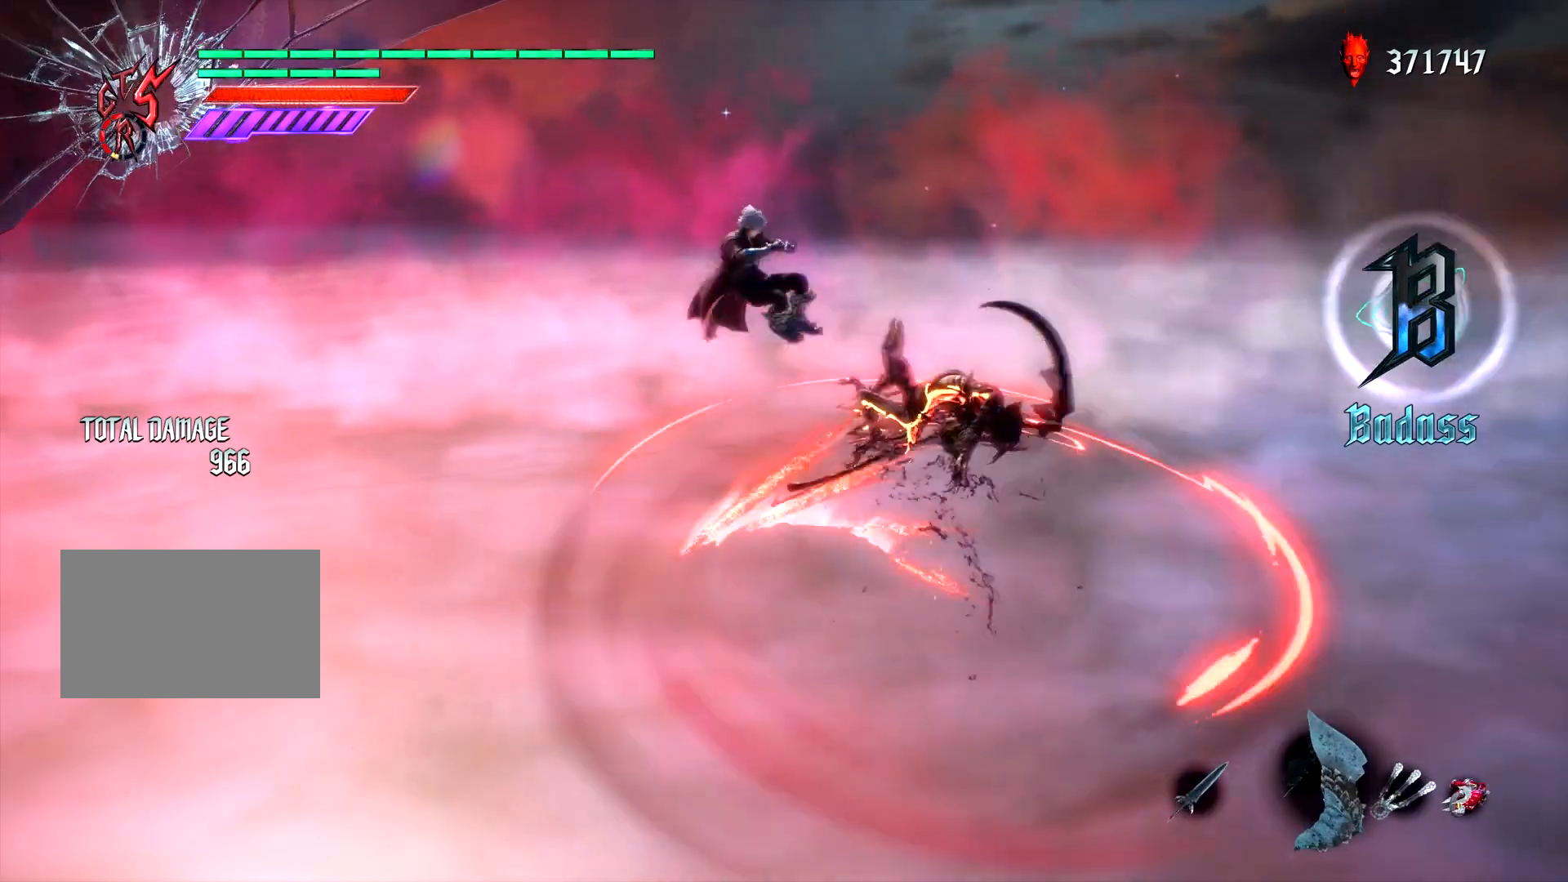
{"buttons": ["CIRCLE", "L1"], "left_stick": "center", "right_stick": "center", "events": [[350, "DPAD_LEFT", "down"], [400, "CROSS", "down"], [433, "DPAD_LEFT", "up"], [450, "CIRCLE", "down"], [483, "CROSS", "up"]]}
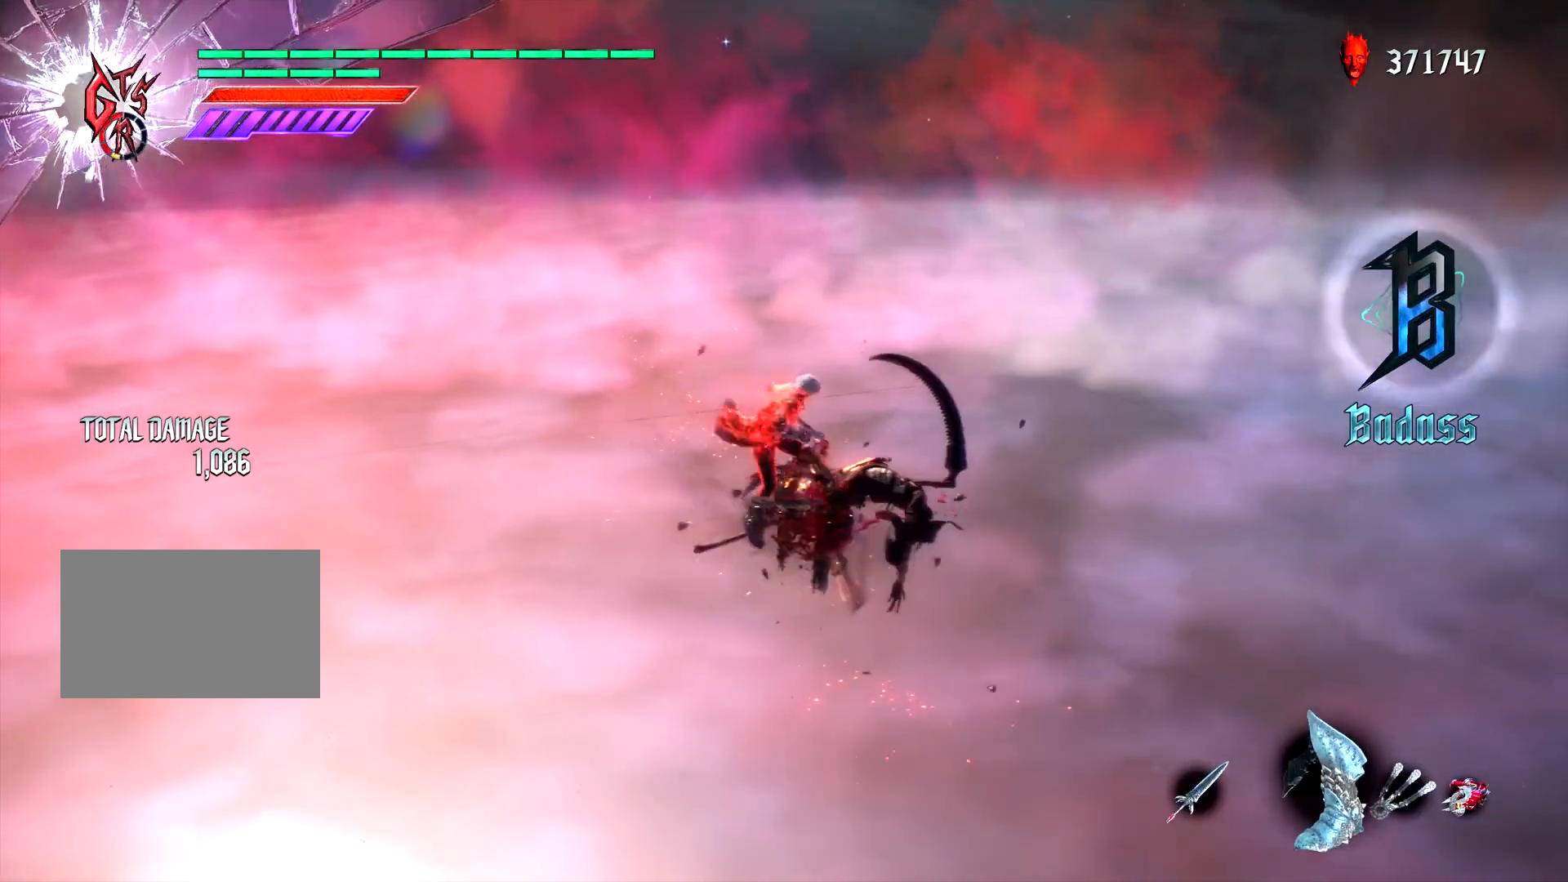
{"buttons": ["CIRCLE", "L1"], "left_stick": "right", "right_stick": "center", "events": [[17, "left_stick", "right"], [200, "R2", "down"], [333, "R2", "up"], [383, "R2", "down"], [483, "R2", "up"]]}
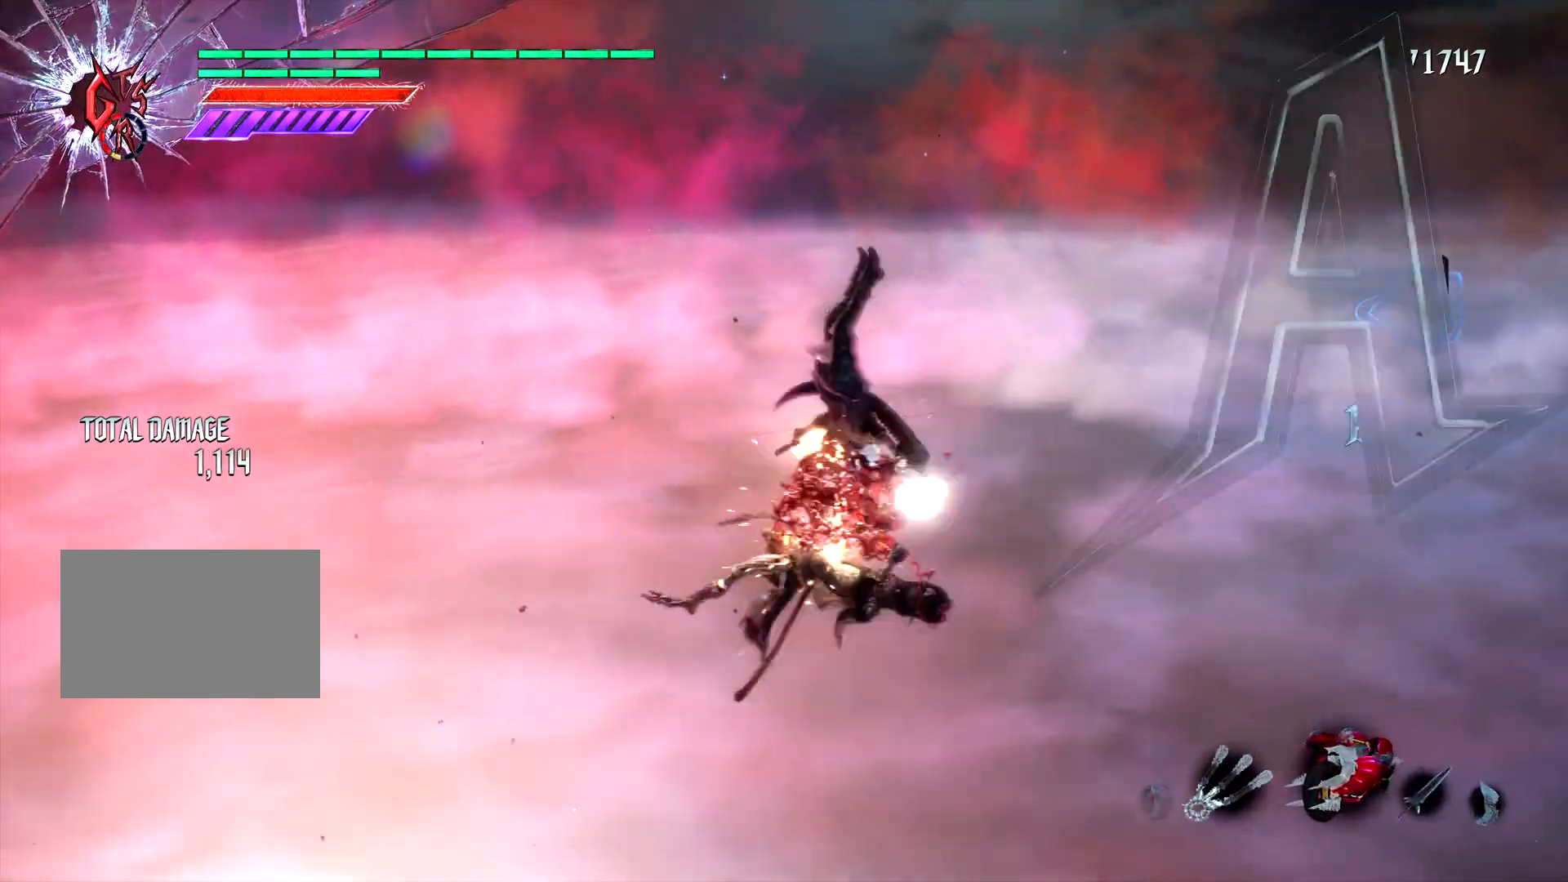
{"buttons": ["CROSS", "L1"], "left_stick": "center", "right_stick": "center", "events": [[50, "R2", "down"], [200, "R2", "up"], [250, "CIRCLE", "up"], [283, "left_stick", "center"], [383, "DPAD_RIGHT", "down"], [450, "CROSS", "down"], [483, "DPAD_RIGHT", "up"]]}
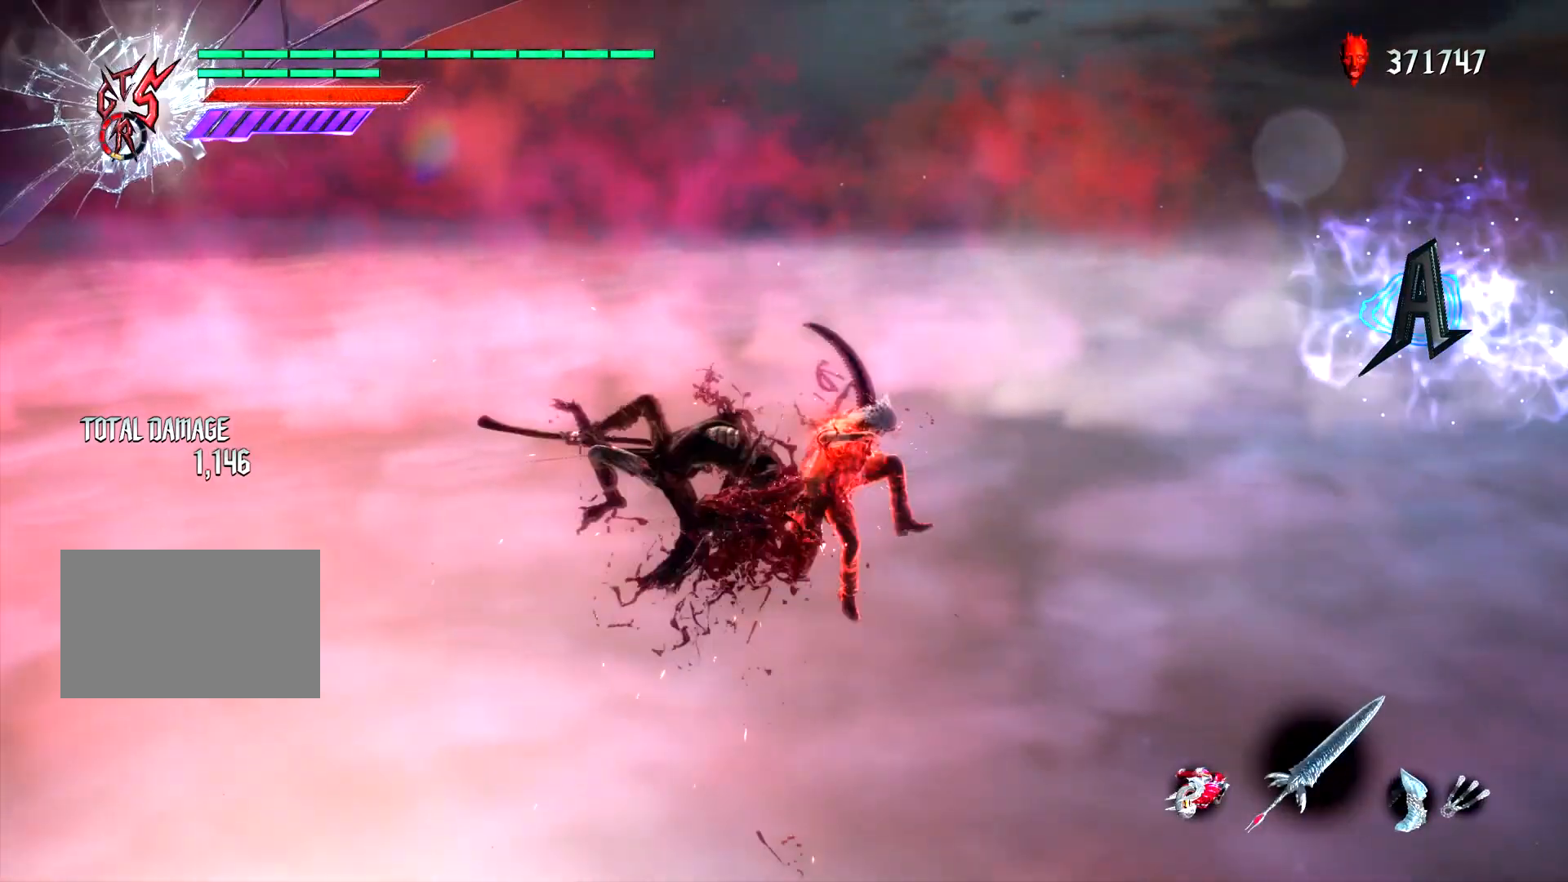
{"buttons": ["L1"], "left_stick": "center", "right_stick": "center", "events": [[33, "CROSS", "up"], [50, "TRIANGLE", "down"], [150, "TRIANGLE", "up"], [233, "R2", "down"], [333, "TRIANGLE", "down"], [417, "R2", "up"], [417, "TRIANGLE", "up"]]}
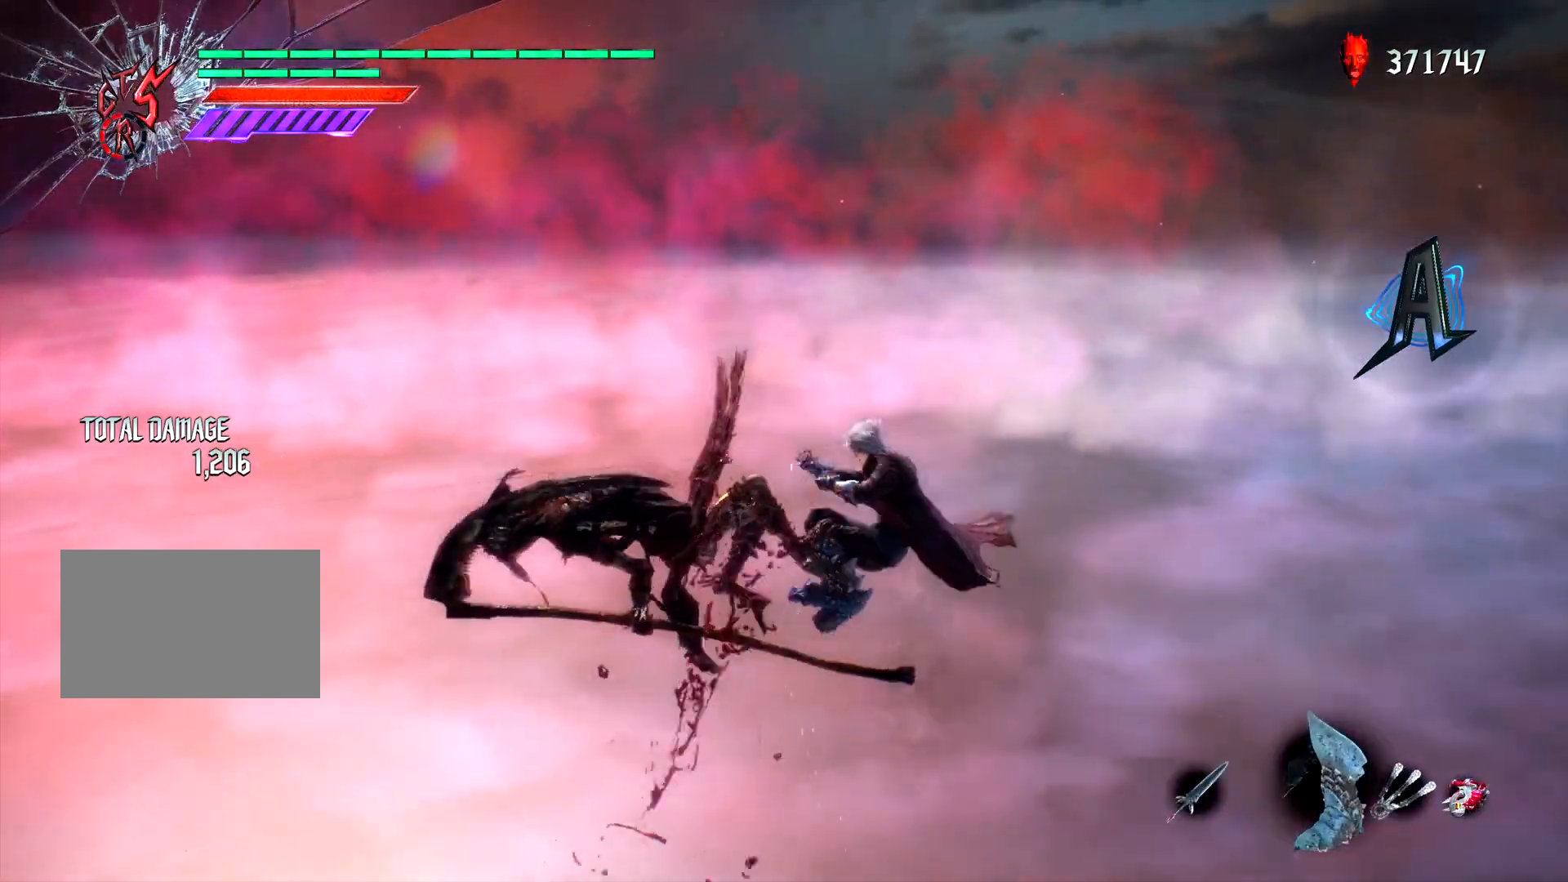
{"buttons": ["CIRCLE", "L1"], "left_stick": "center", "right_stick": "center", "events": [[267, "DPAD_RIGHT", "down"], [317, "CROSS", "down"], [383, "CIRCLE", "down"], [383, "DPAD_RIGHT", "up"], [400, "CROSS", "up"]]}
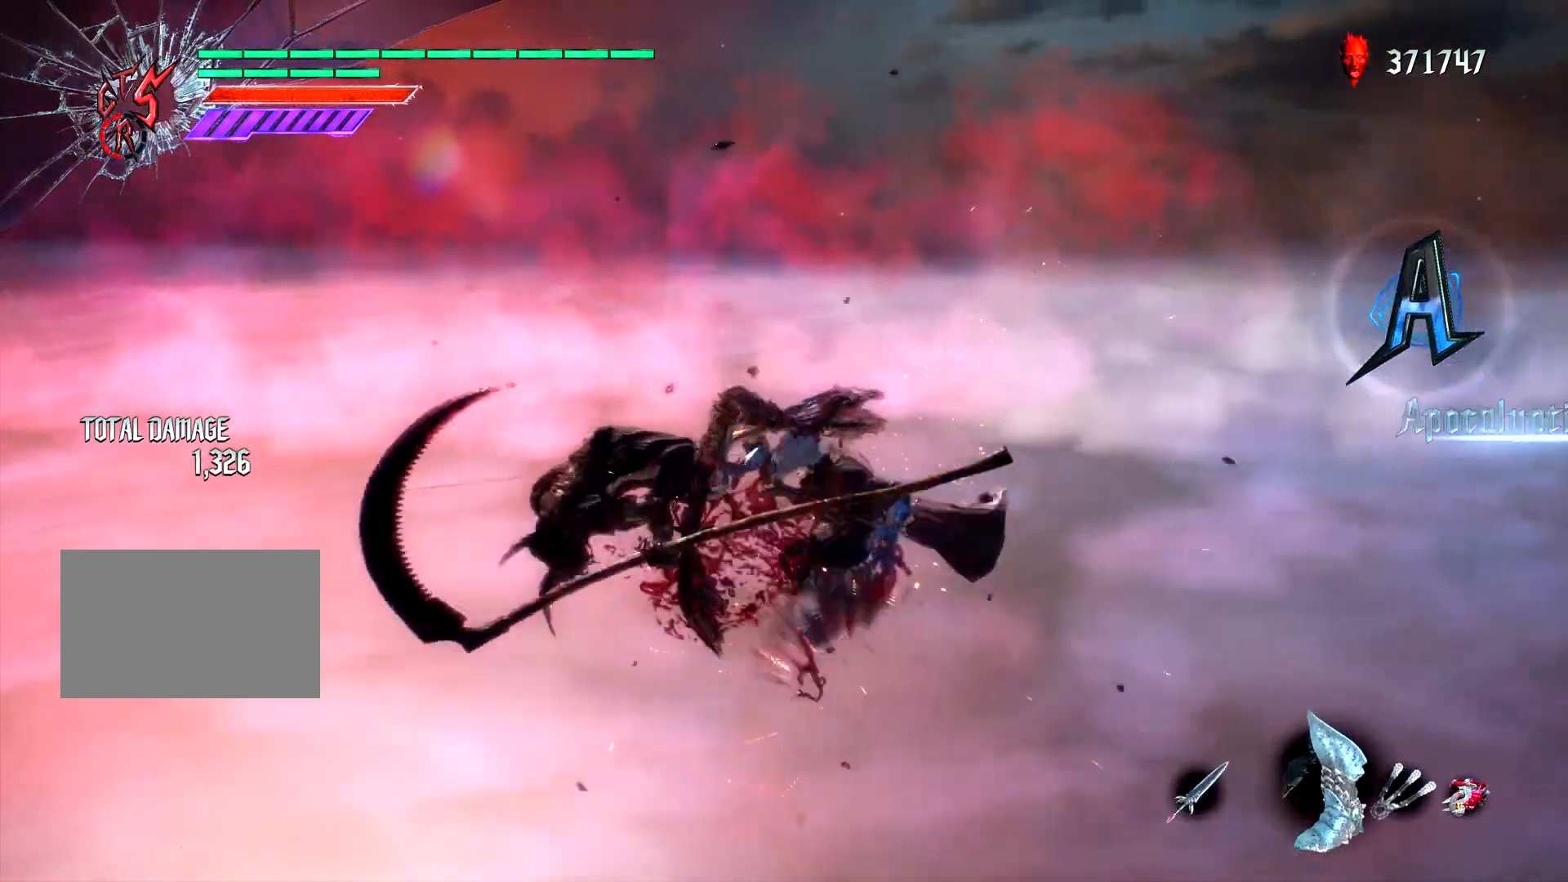
{"buttons": ["L1", "R2"], "left_stick": "center", "right_stick": "center", "events": [[17, "DPAD_UP", "down"], [33, "CIRCLE", "up"], [100, "R2", "down"], [117, "DPAD_UP", "up"], [233, "R2", "up"], [283, "R2", "down"], [417, "R2", "up"], [450, "R2", "down"]]}
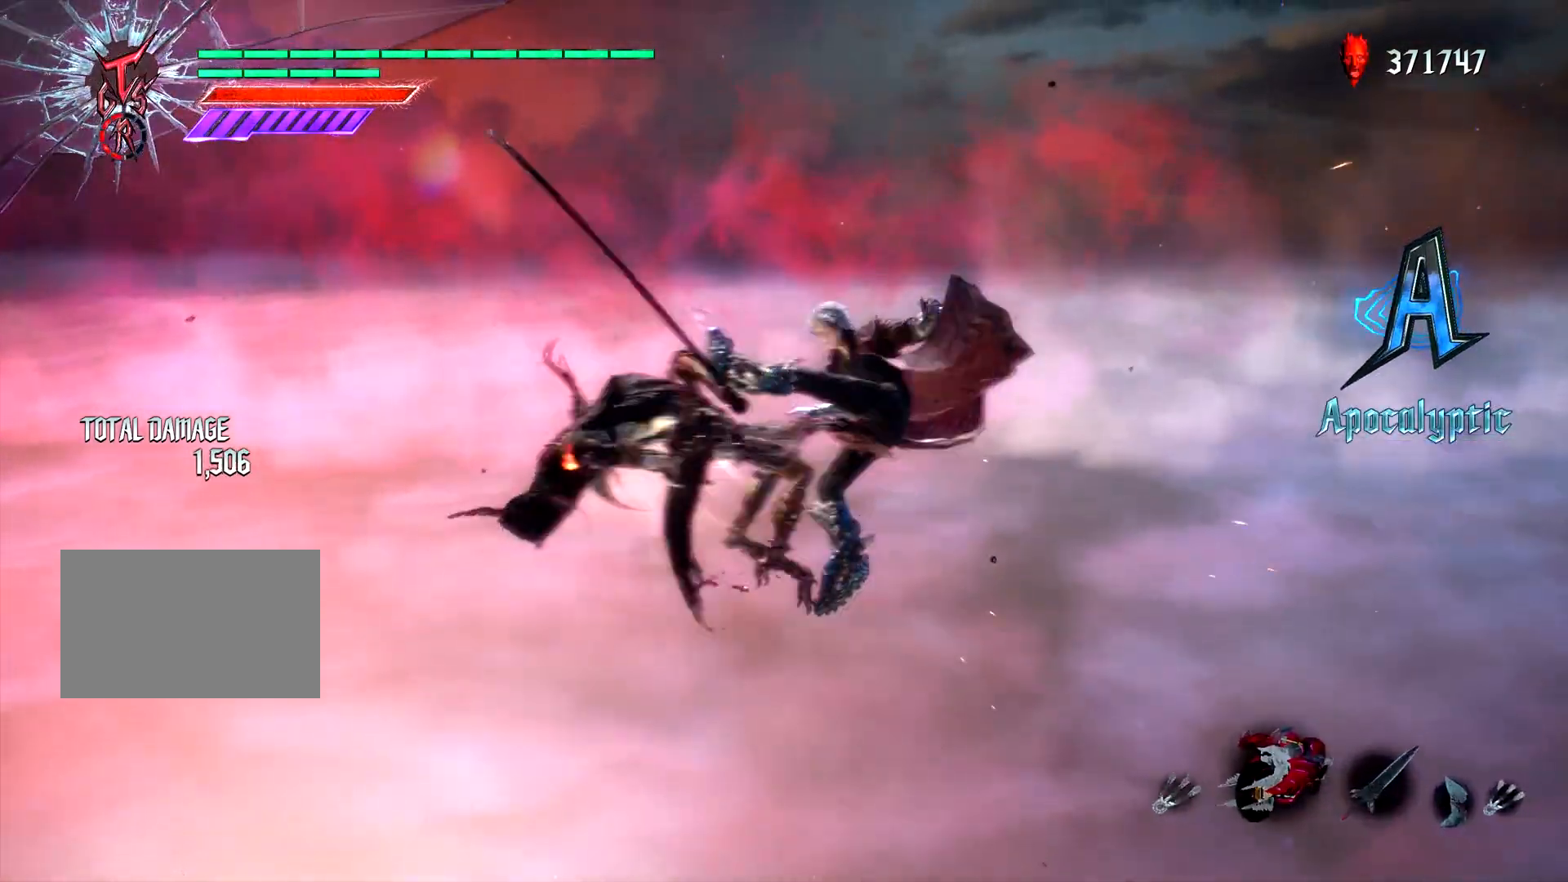
{"buttons": ["L1"], "left_stick": "center", "right_stick": "center", "events": [[67, "CIRCLE", "down"], [67, "R2", "up"], [383, "DPAD_RIGHT", "down"], [450, "CIRCLE", "up"], [500, "DPAD_RIGHT", "up"]]}
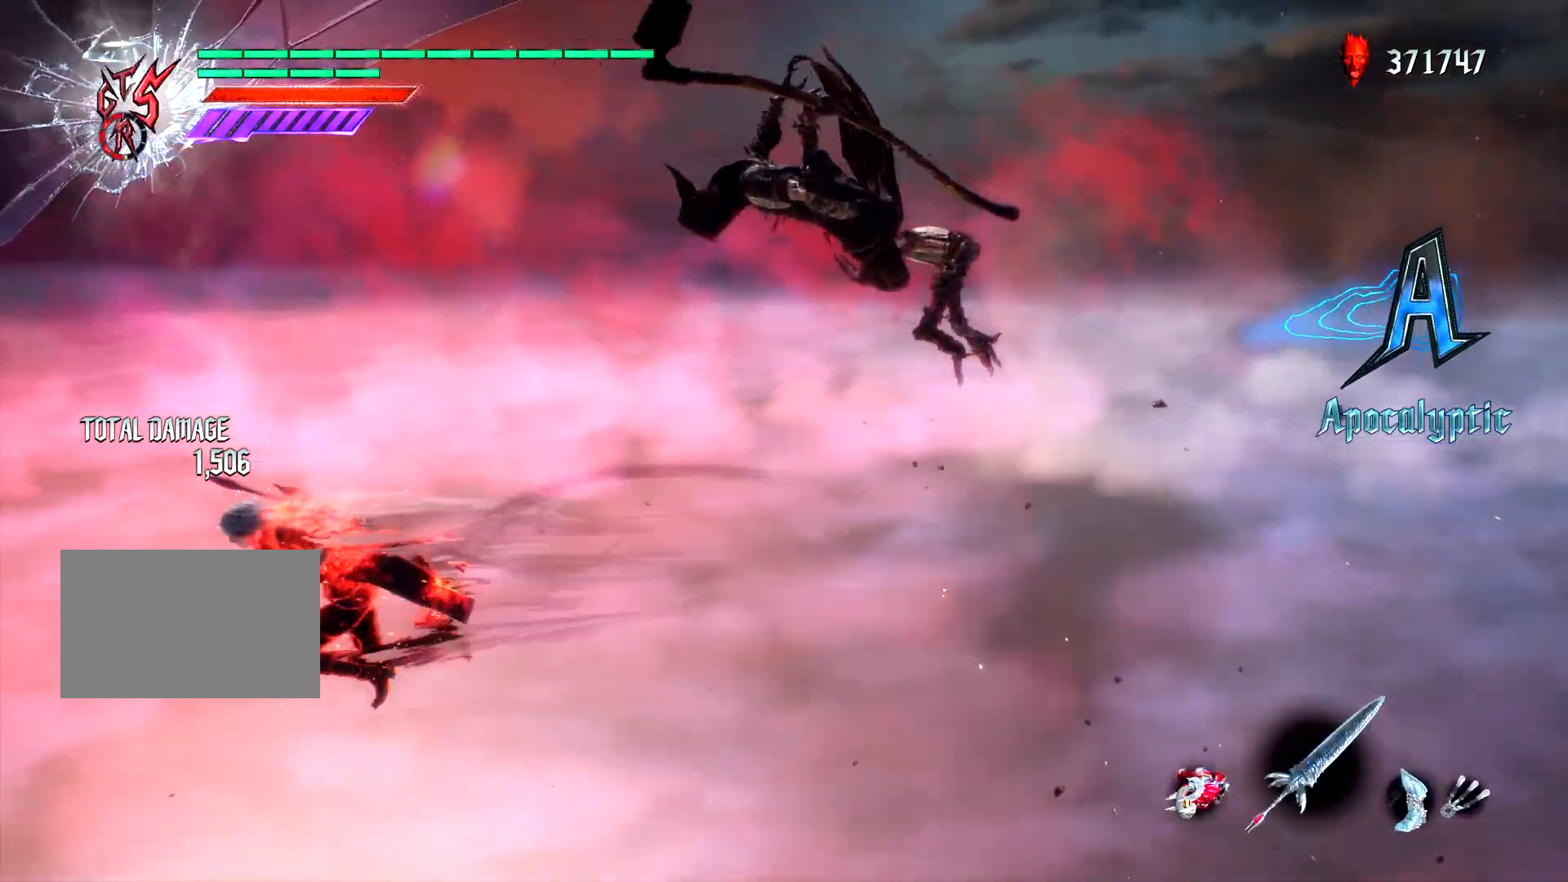
{"buttons": ["L1"], "left_stick": "right", "right_stick": "center", "events": [[33, "SQUARE", "down"], [117, "SQUARE", "up"], [217, "CIRCLE", "down"], [317, "CIRCLE", "up"], [333, "DPAD_UP", "down"], [383, "DPAD_UP", "up"], [483, "left_stick", "right"]]}
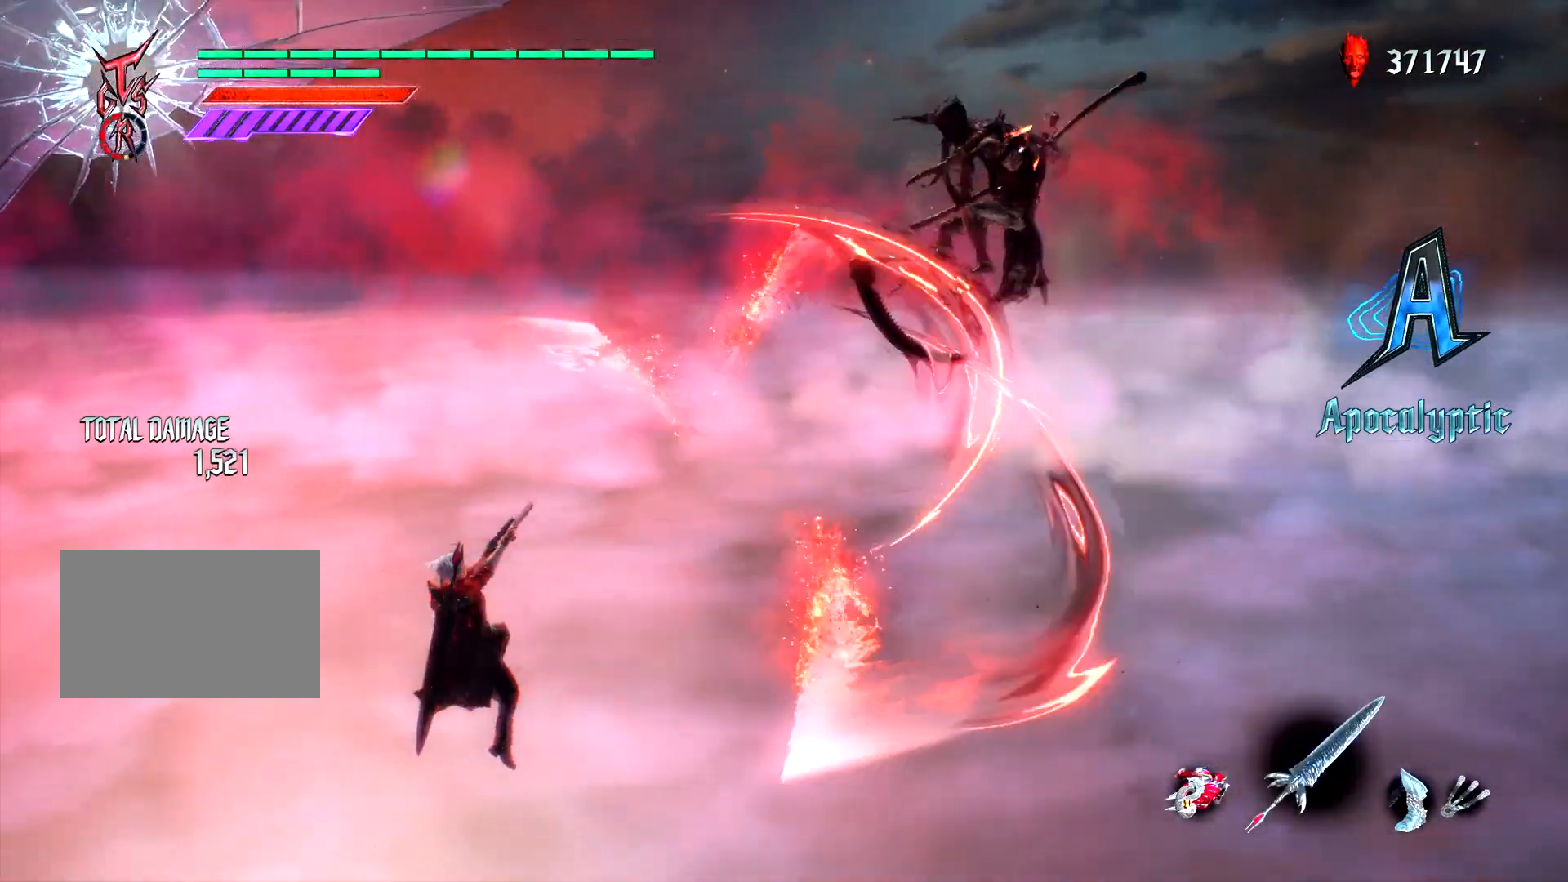
{"buttons": ["L1"], "left_stick": "center", "right_stick": "center", "events": [[50, "CIRCLE", "down"], [100, "CIRCLE", "up"], [150, "CIRCLE", "down"], [267, "CIRCLE", "up"], [267, "left_stick", "center"], [417, "DPAD_RIGHT", "down"], [500, "DPAD_RIGHT", "up"]]}
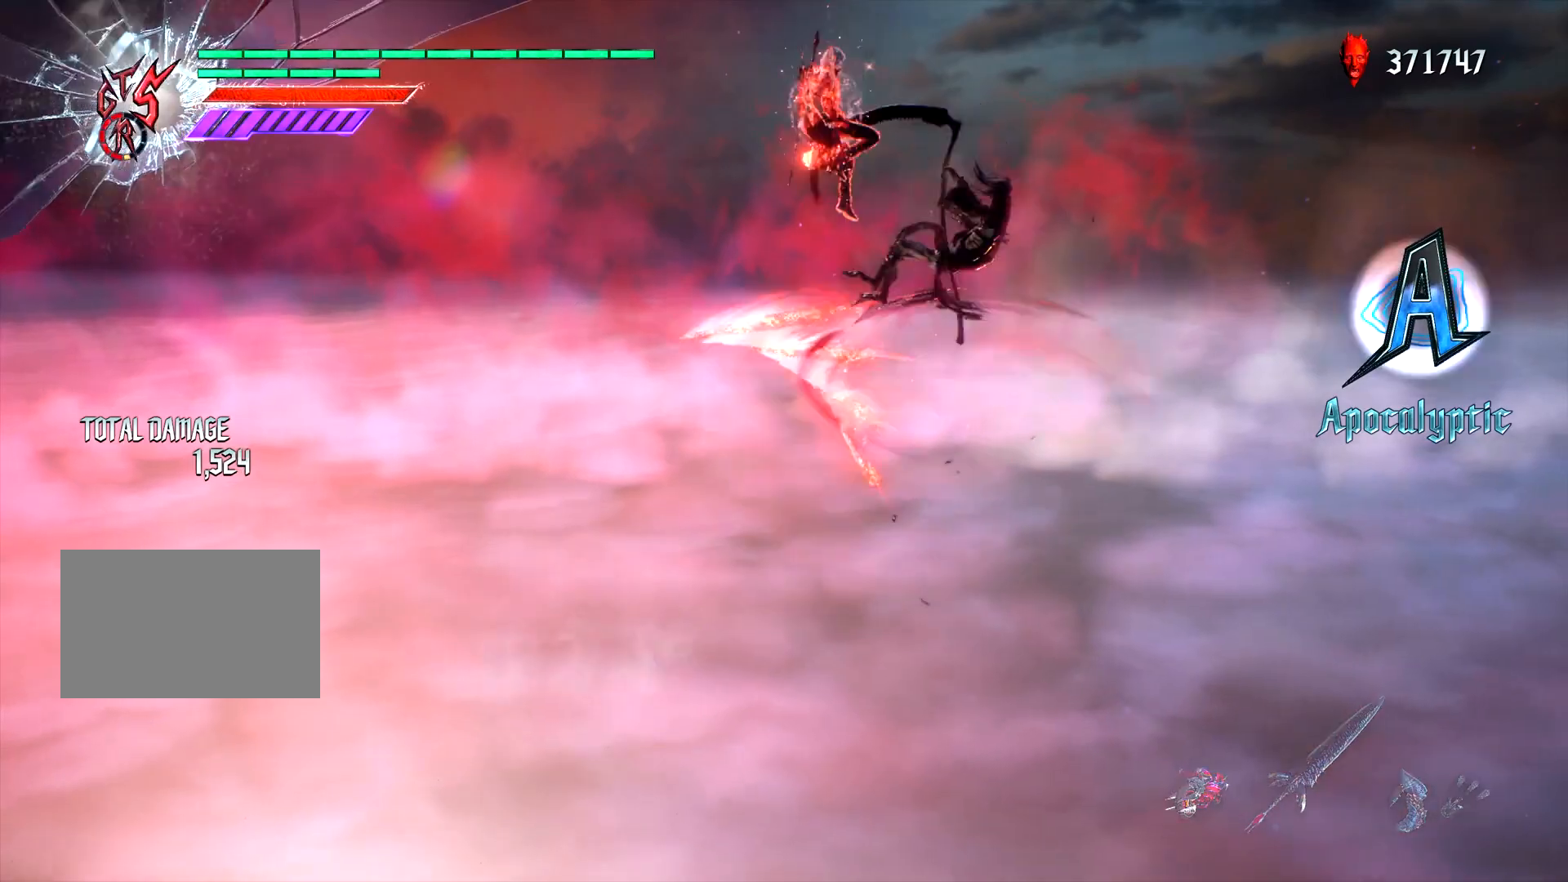
{"buttons": ["TRIANGLE", "L1", "R2"], "left_stick": "center", "right_stick": "center", "events": [[133, "TRIANGLE", "down"], [200, "TRIANGLE", "up"], [350, "R2", "down"], [467, "TRIANGLE", "down"]]}
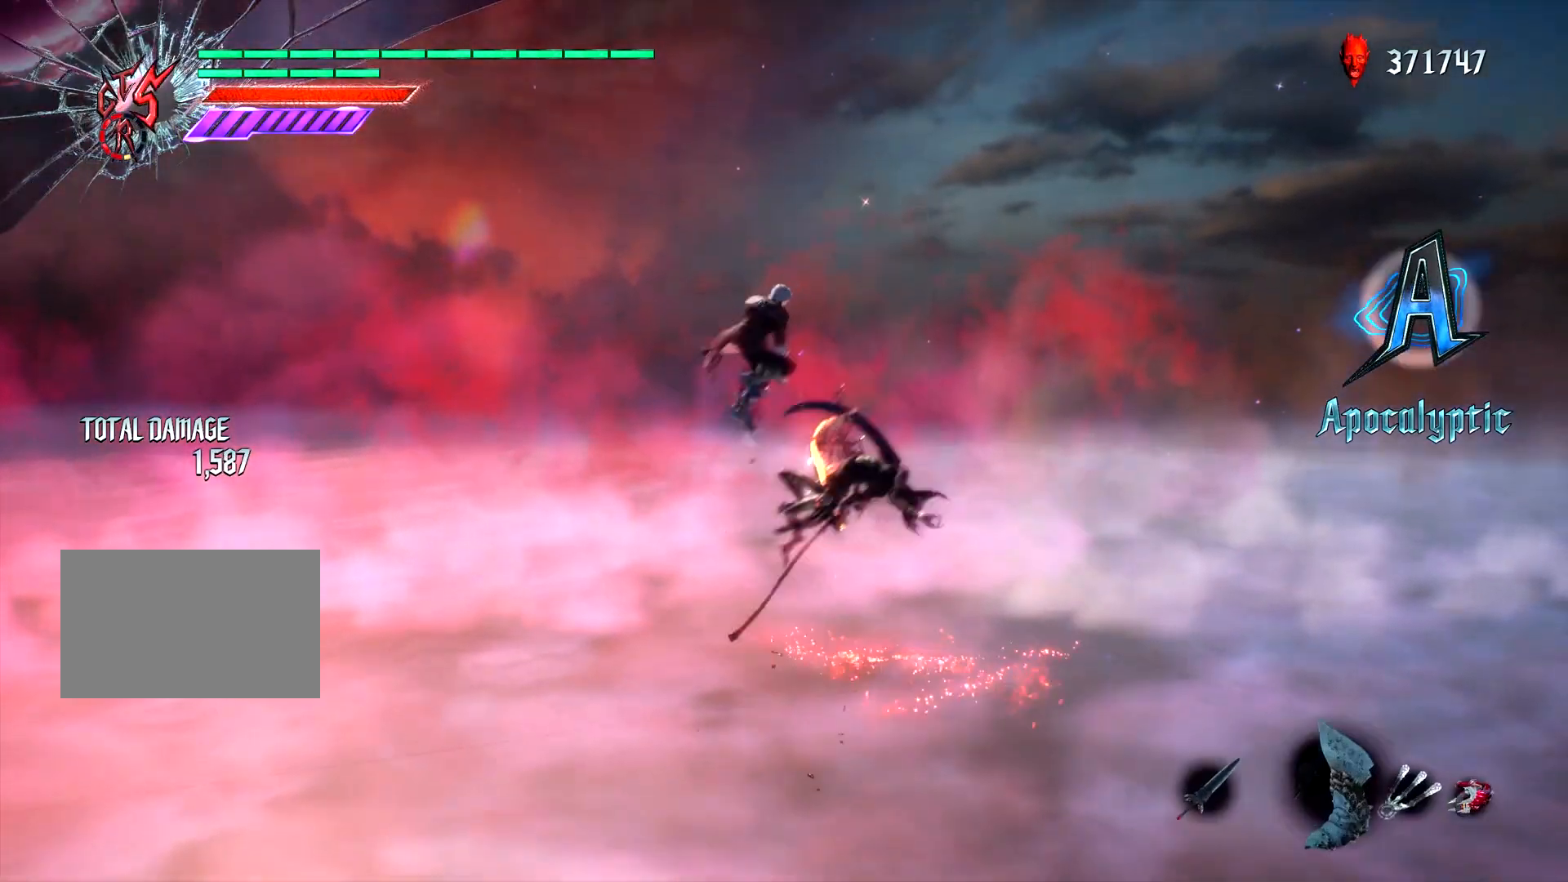
{"buttons": ["CROSS", "CIRCLE", "L1"], "left_stick": "center", "right_stick": "center", "events": [[50, "R2", "up"], [67, "TRIANGLE", "up"], [400, "DPAD_LEFT", "down"], [433, "CROSS", "down"], [483, "DPAD_LEFT", "up"], [500, "CIRCLE", "down"]]}
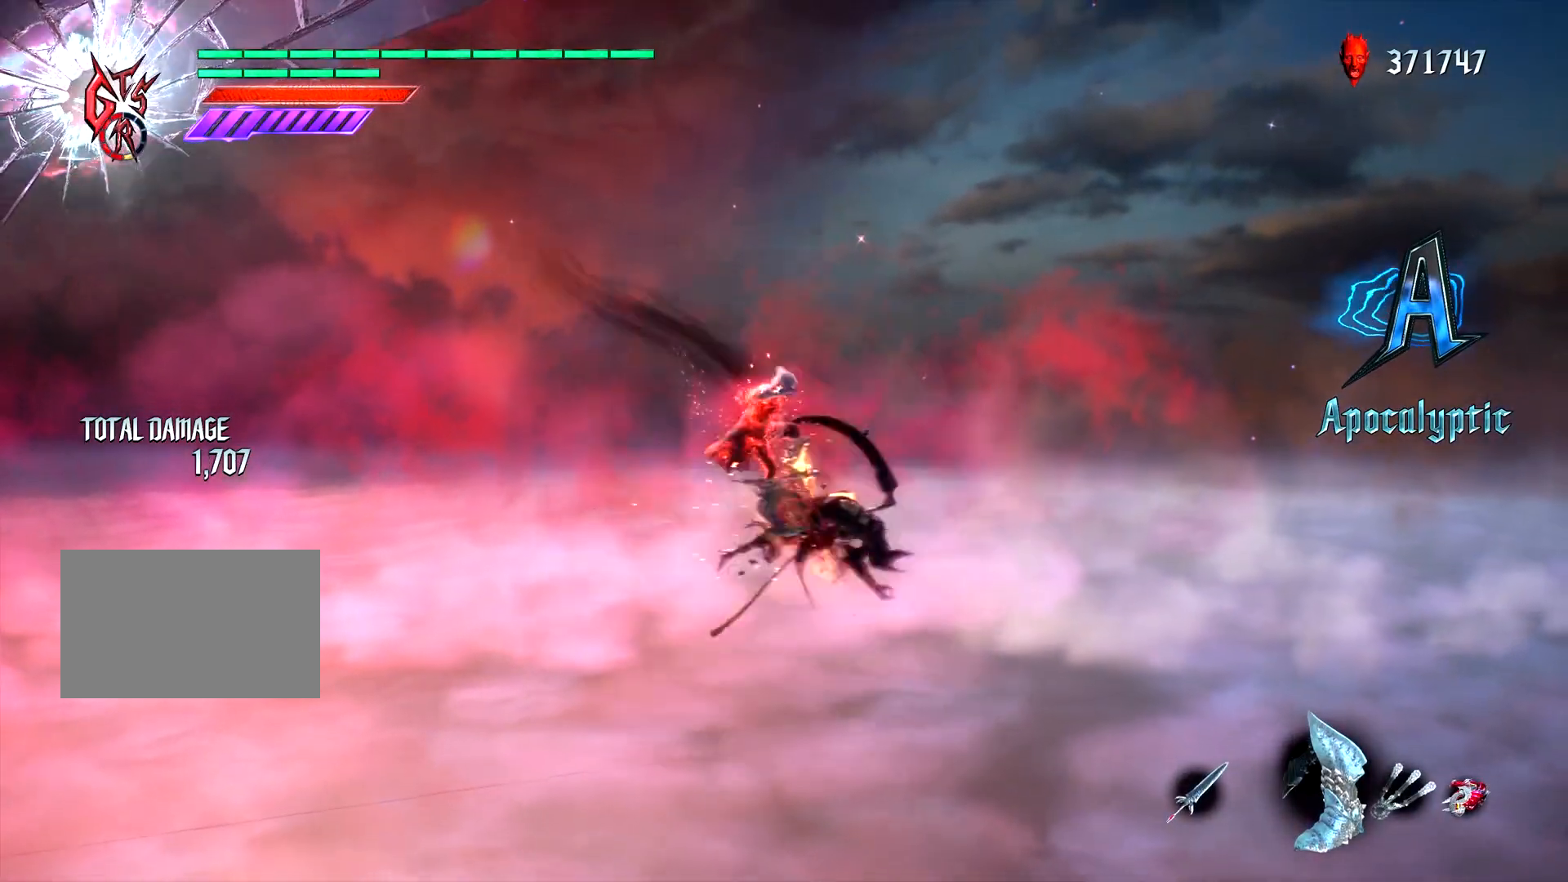
{"buttons": ["CIRCLE", "L1"], "left_stick": "right", "right_stick": "center", "events": [[17, "CROSS", "up"], [83, "left_stick", "right"], [200, "R2", "down"], [333, "R2", "up"], [383, "R2", "down"], [483, "R2", "up"]]}
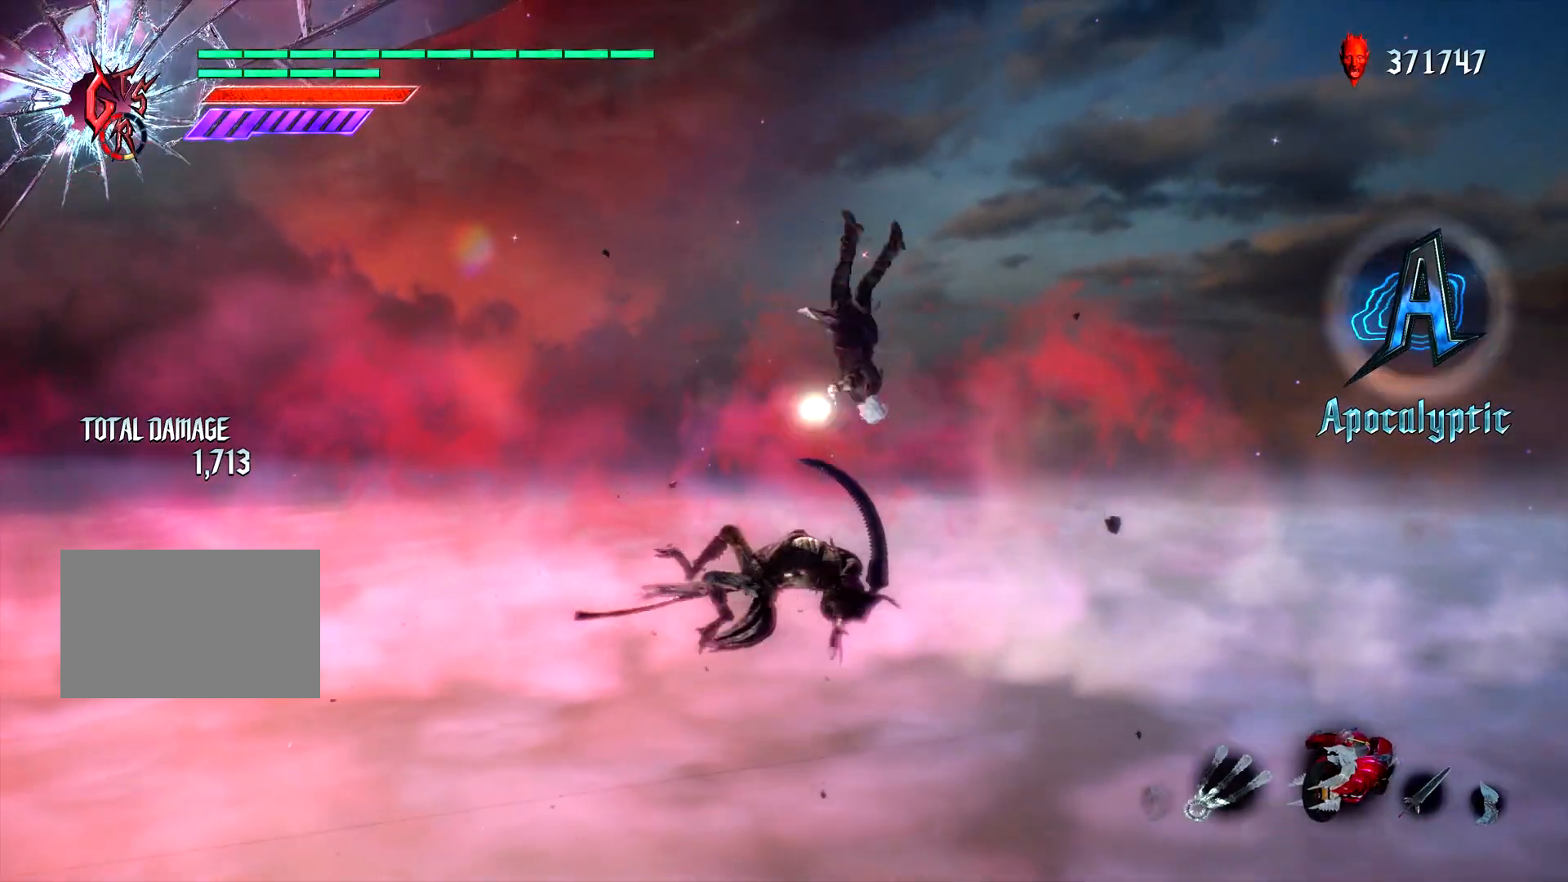
{"buttons": ["L1", "DPAD_RIGHT"], "left_stick": "center", "right_stick": "center", "events": [[33, "R2", "down"], [150, "R2", "up"], [217, "CIRCLE", "up"], [317, "left_stick", "center"], [450, "DPAD_RIGHT", "down"]]}
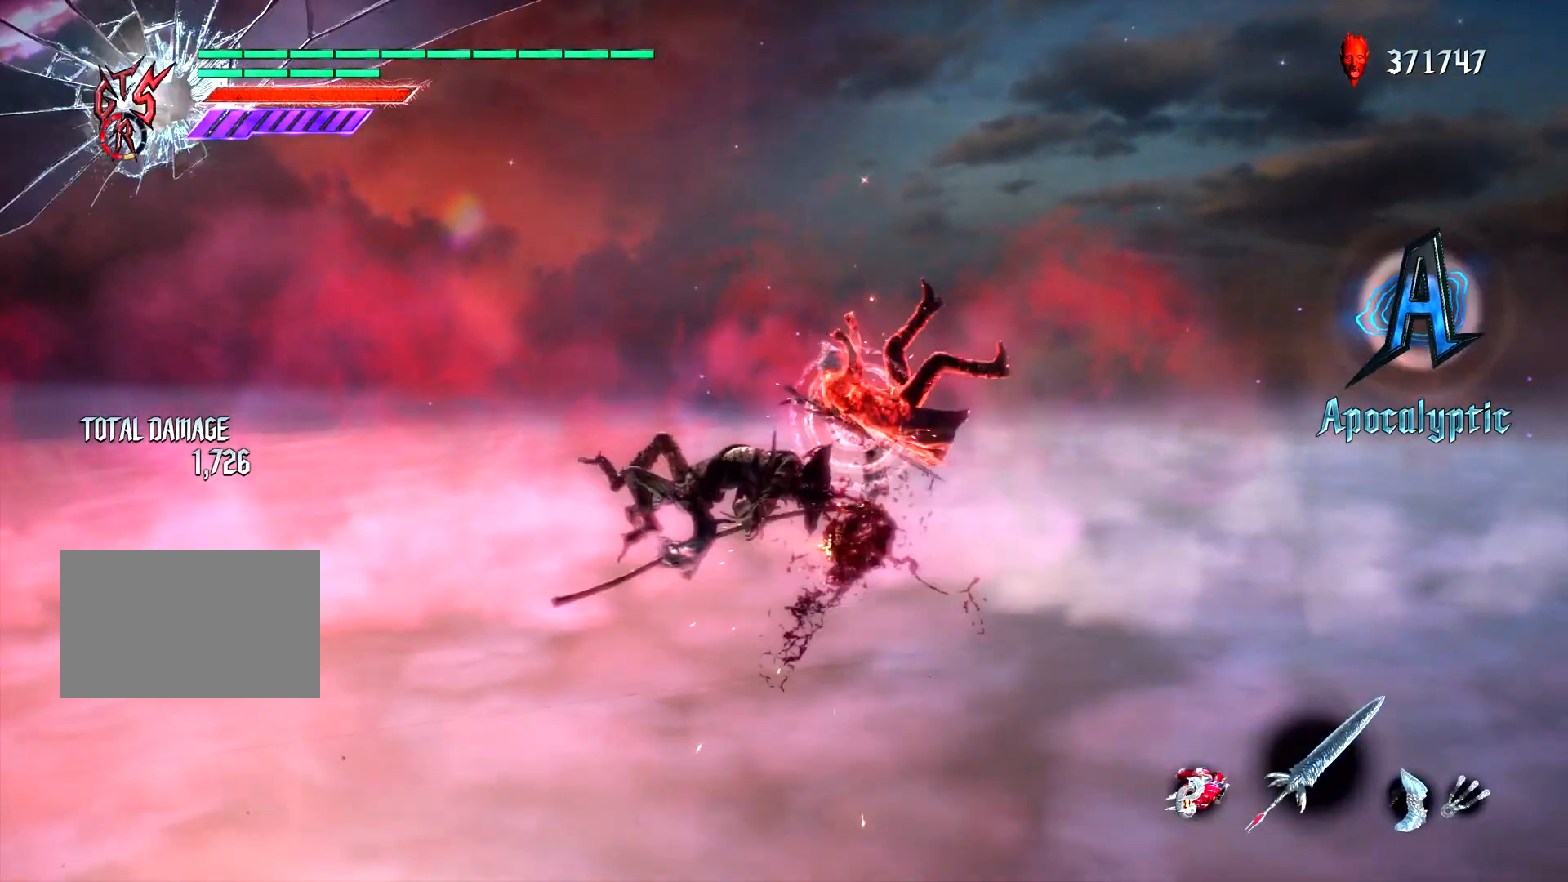
{"buttons": ["L1", "R2"], "left_stick": "center", "right_stick": "center", "events": [[17, "CROSS", "down"], [50, "DPAD_RIGHT", "up"], [100, "SQUARE", "down"], [133, "CROSS", "up"], [200, "SQUARE", "up"], [317, "TRIANGLE", "down"], [400, "TRIANGLE", "up"], [500, "R2", "down"]]}
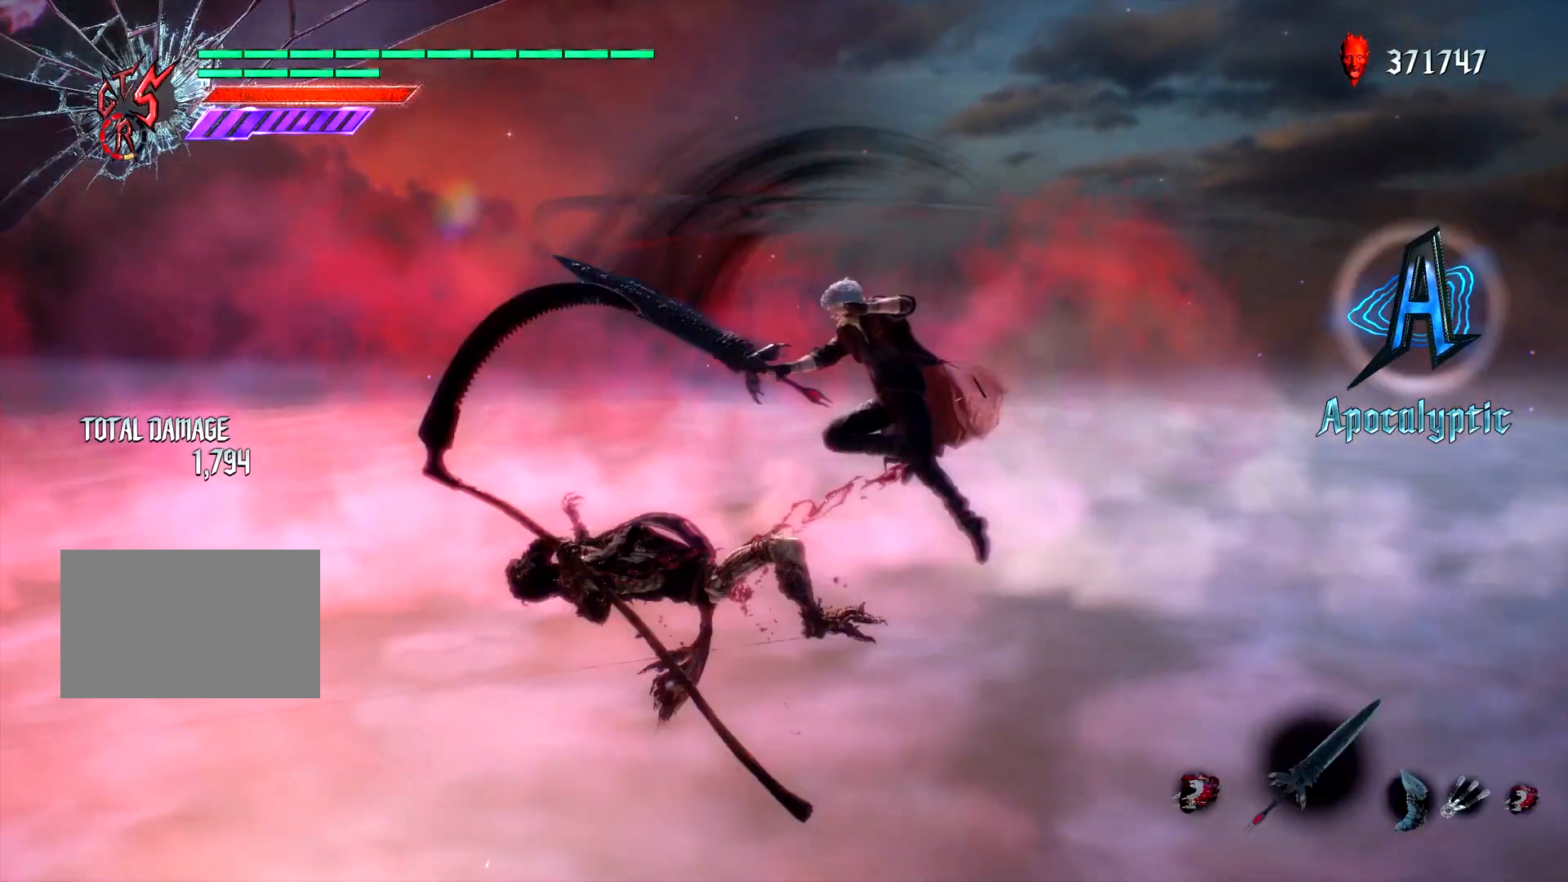
{"buttons": ["L1"], "left_stick": "center", "right_stick": "center", "events": [[100, "TRIANGLE", "down"], [183, "R2", "up"], [200, "TRIANGLE", "up"]]}
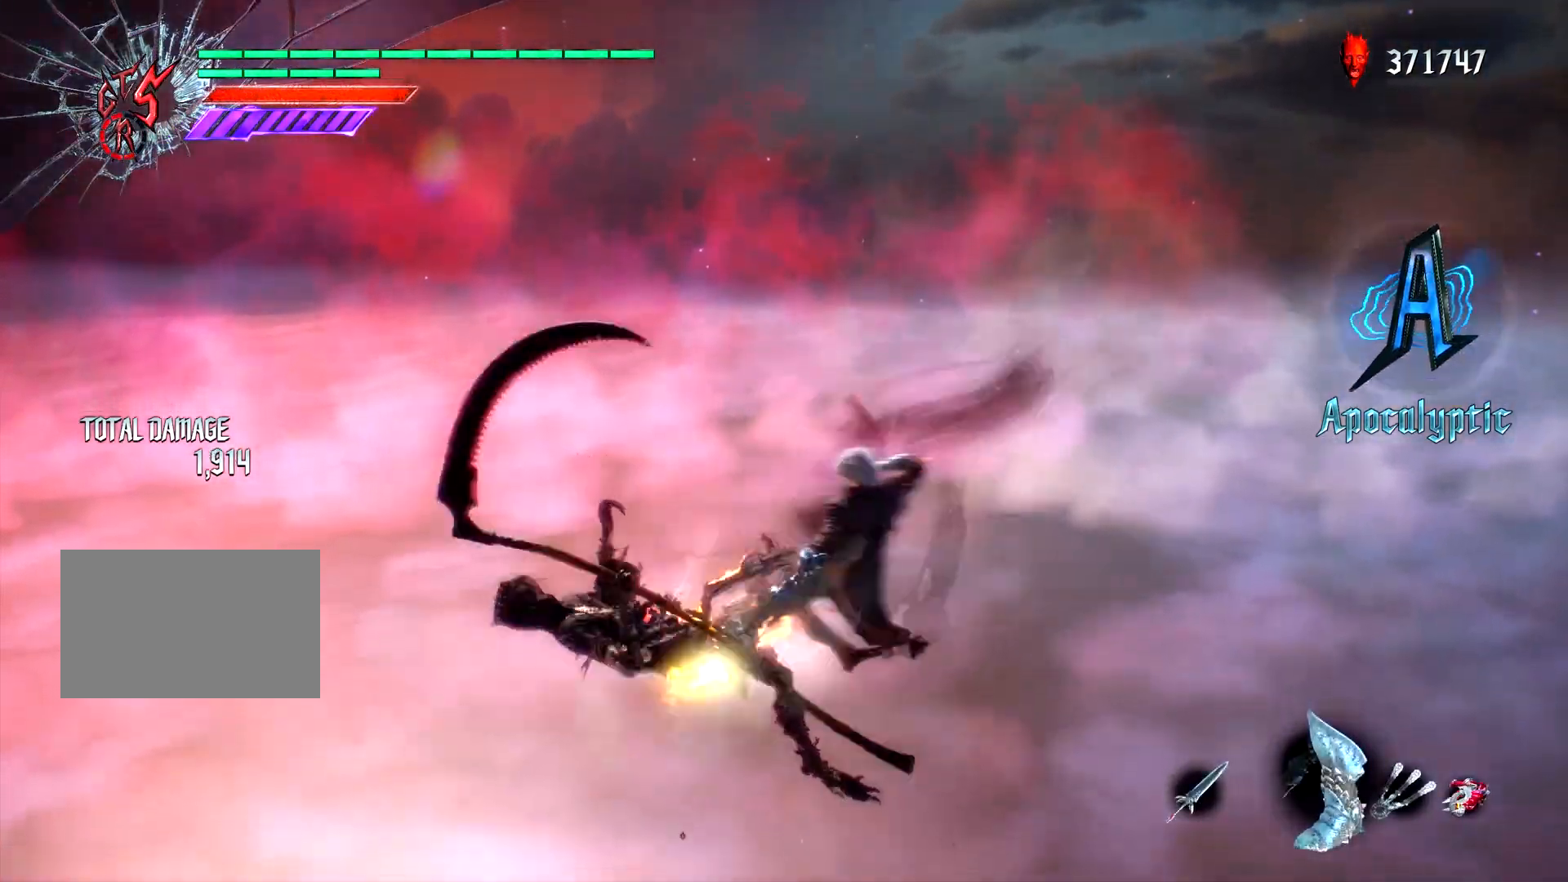
{"buttons": ["L1"], "left_stick": "center", "right_stick": "center", "events": [[83, "DPAD_RIGHT", "down"], [117, "CROSS", "down"], [167, "CIRCLE", "down"], [167, "DPAD_RIGHT", "up"], [183, "CROSS", "up"], [283, "DPAD_UP", "down"], [333, "CIRCLE", "up"], [383, "DPAD_UP", "up"], [417, "R2", "down"], [500, "R2", "up"]]}
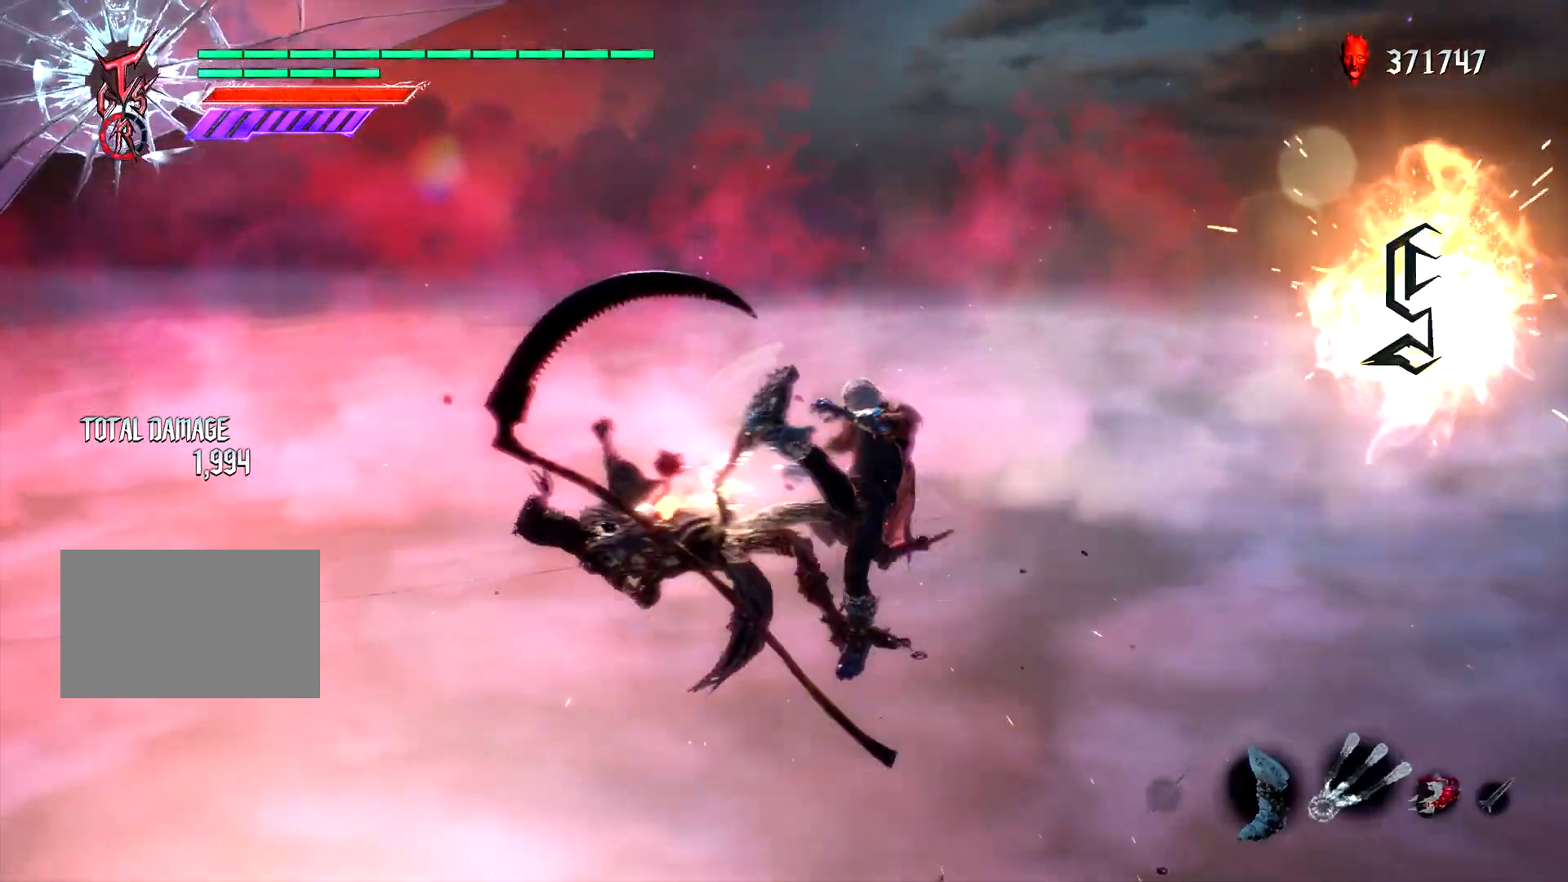
{"buttons": ["CIRCLE"], "left_stick": "right", "right_stick": "center", "events": [[83, "R2", "down"], [167, "R2", "up"], [217, "R2", "down"], [217, "left_stick", "right"], [317, "R2", "up"], [367, "CIRCLE", "down"], [450, "L1", "up"]]}
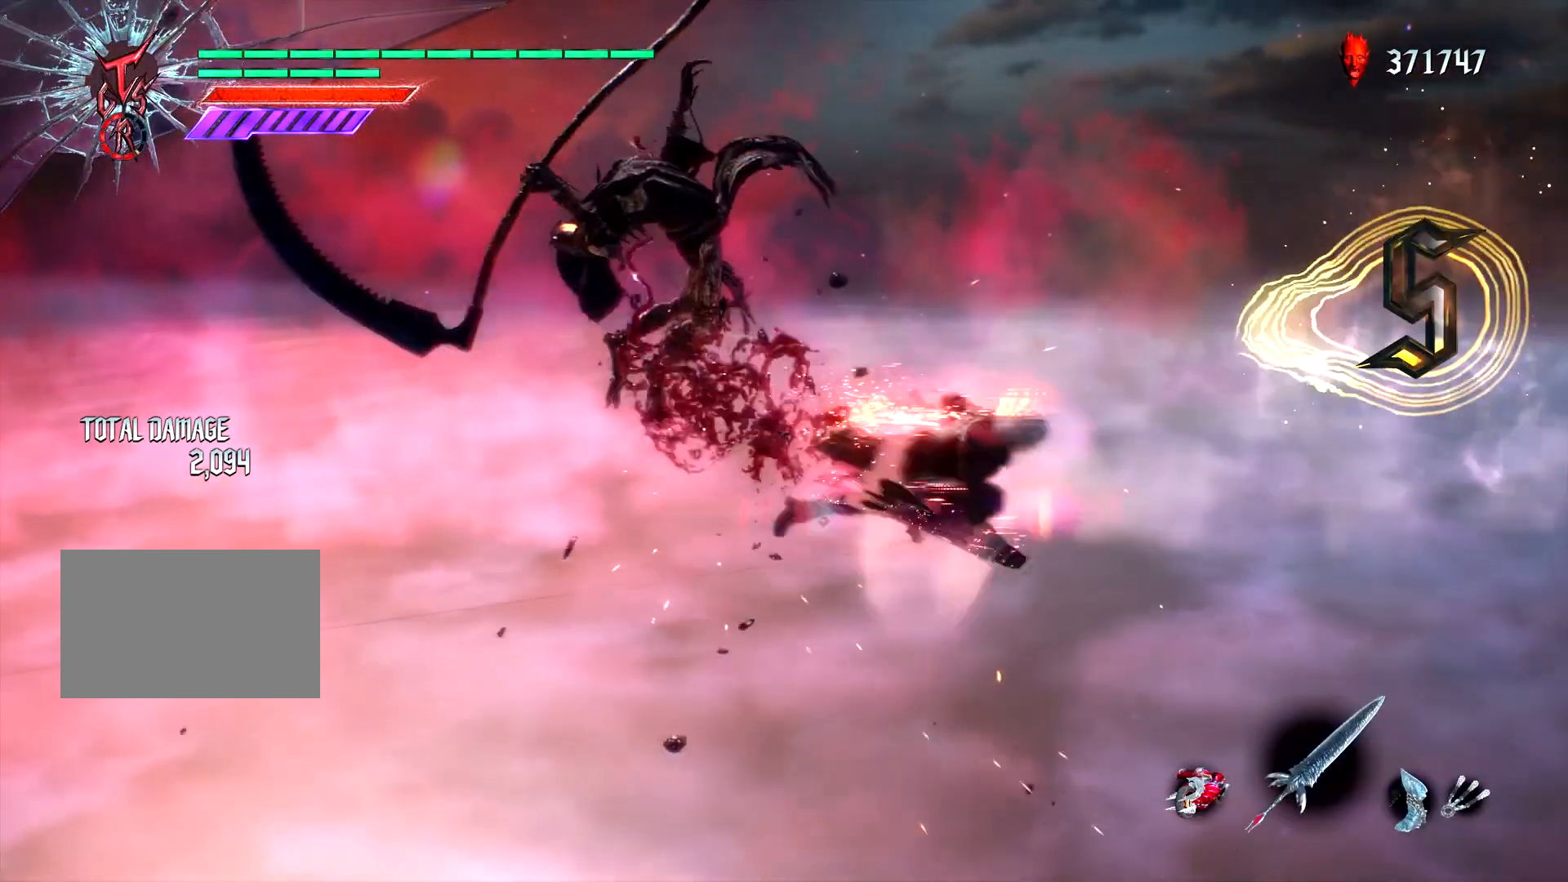
{"buttons": ["L1"], "left_stick": "center", "right_stick": "center", "events": [[233, "CIRCLE", "up"], [233, "L1", "down"], [233, "left_stick", "center"], [350, "SQUARE", "down"], [433, "SQUARE", "up"]]}